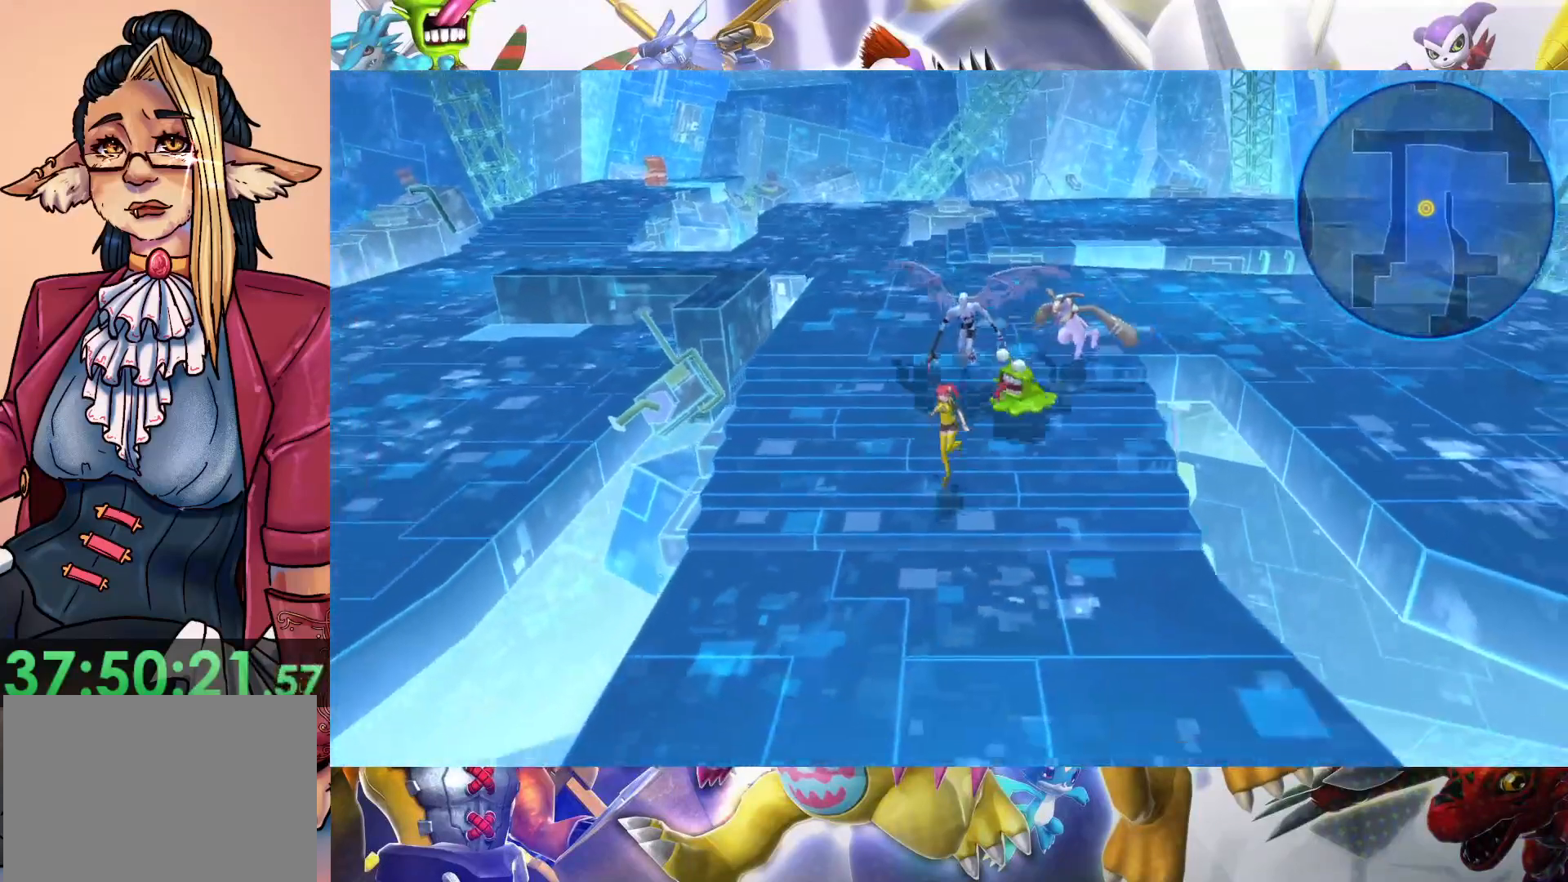
Gameplay with a controller (Nintendo layout); each line is a JSON object with the inputs held at the frame after it. "events" lists button and stick changes between this image and that frame as [ms after this image, input, new state], when the widget could be followed in between. Not read: L3 R1 R3.
{"buttons": [], "left_stick": "down", "right_stick": "center", "events": []}
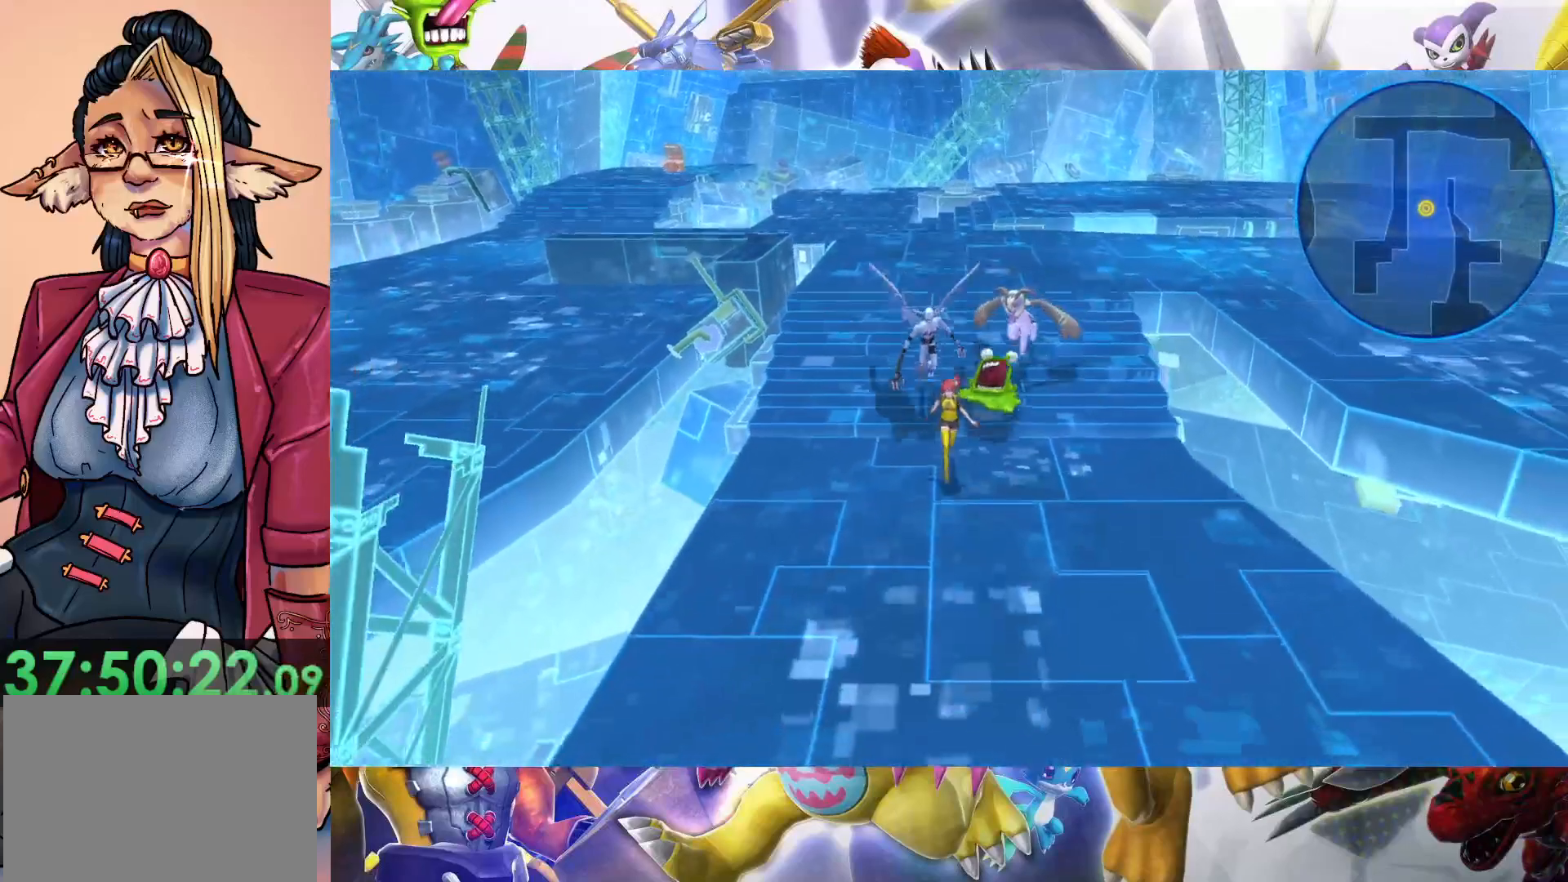
{"buttons": [], "left_stick": "down", "right_stick": "center", "events": []}
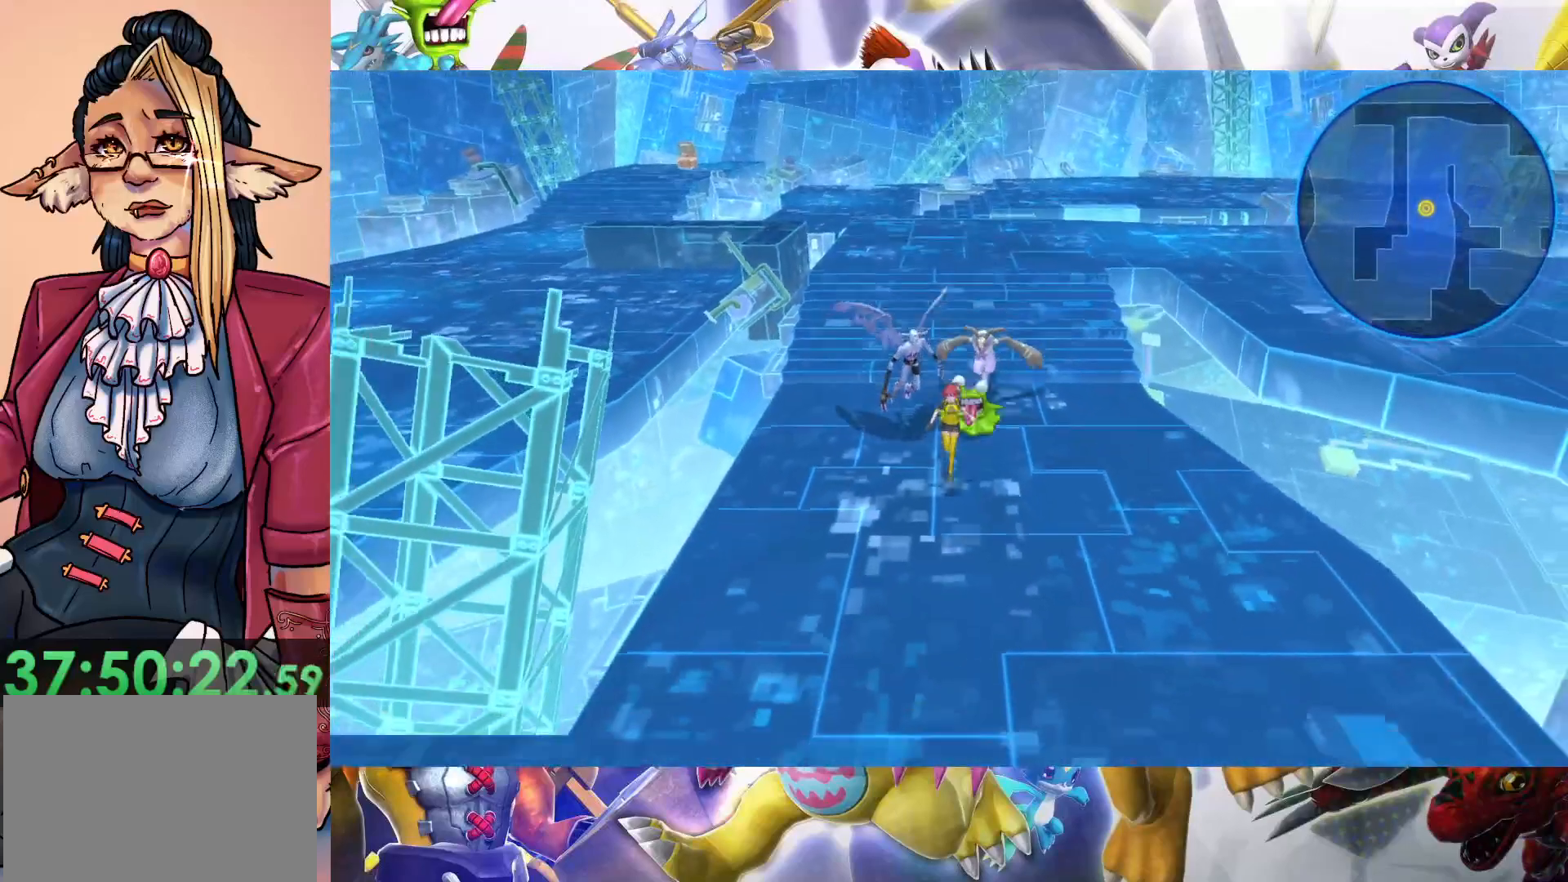
{"buttons": [], "left_stick": "down", "right_stick": "center", "events": []}
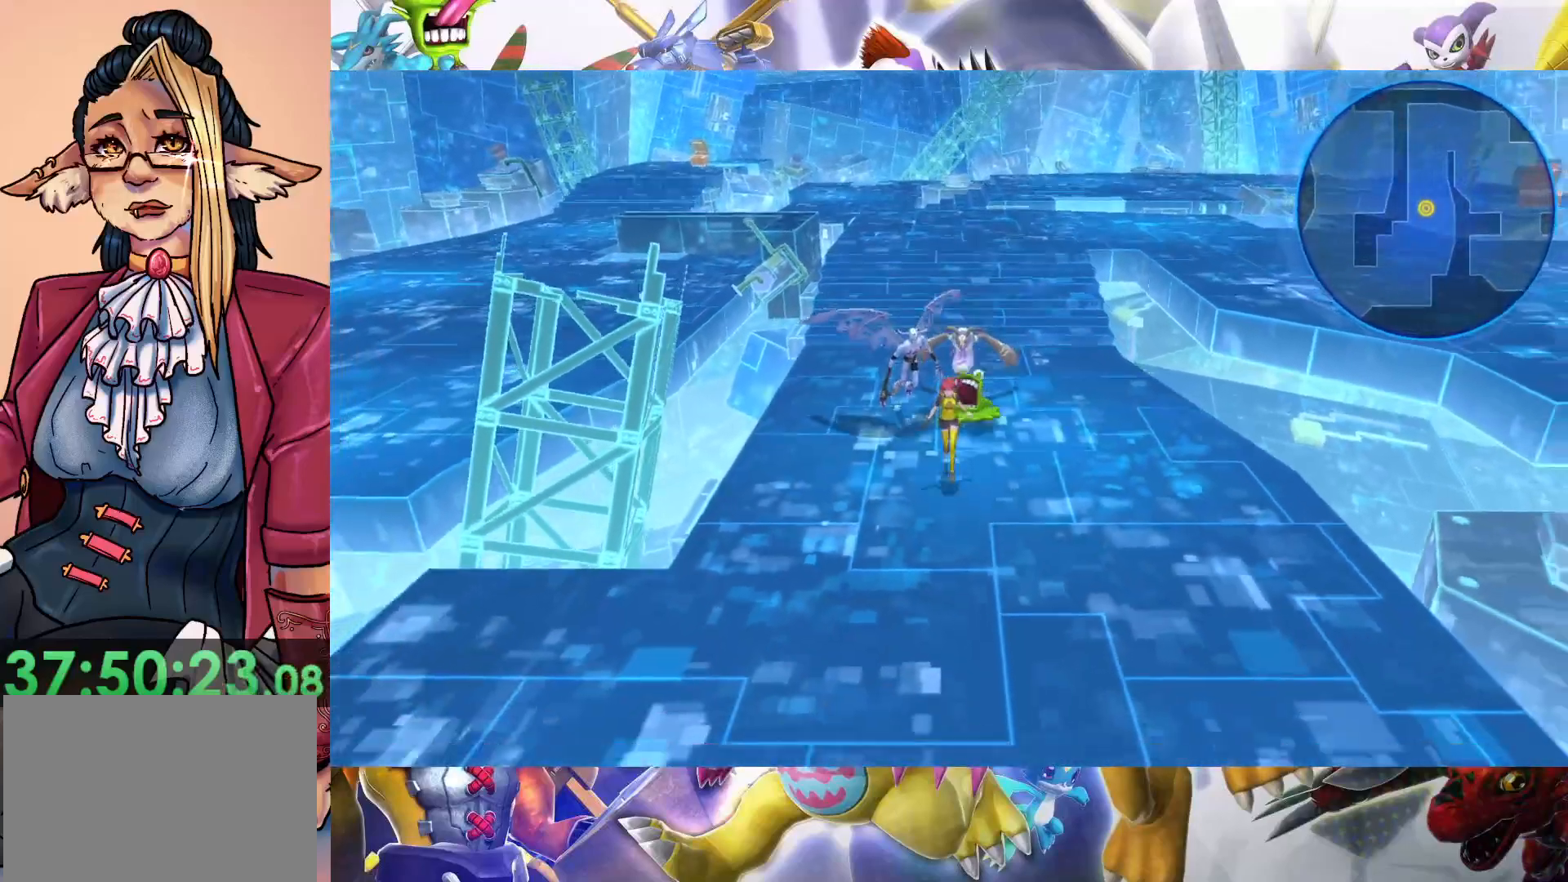
{"buttons": [], "left_stick": "down", "right_stick": "center", "events": []}
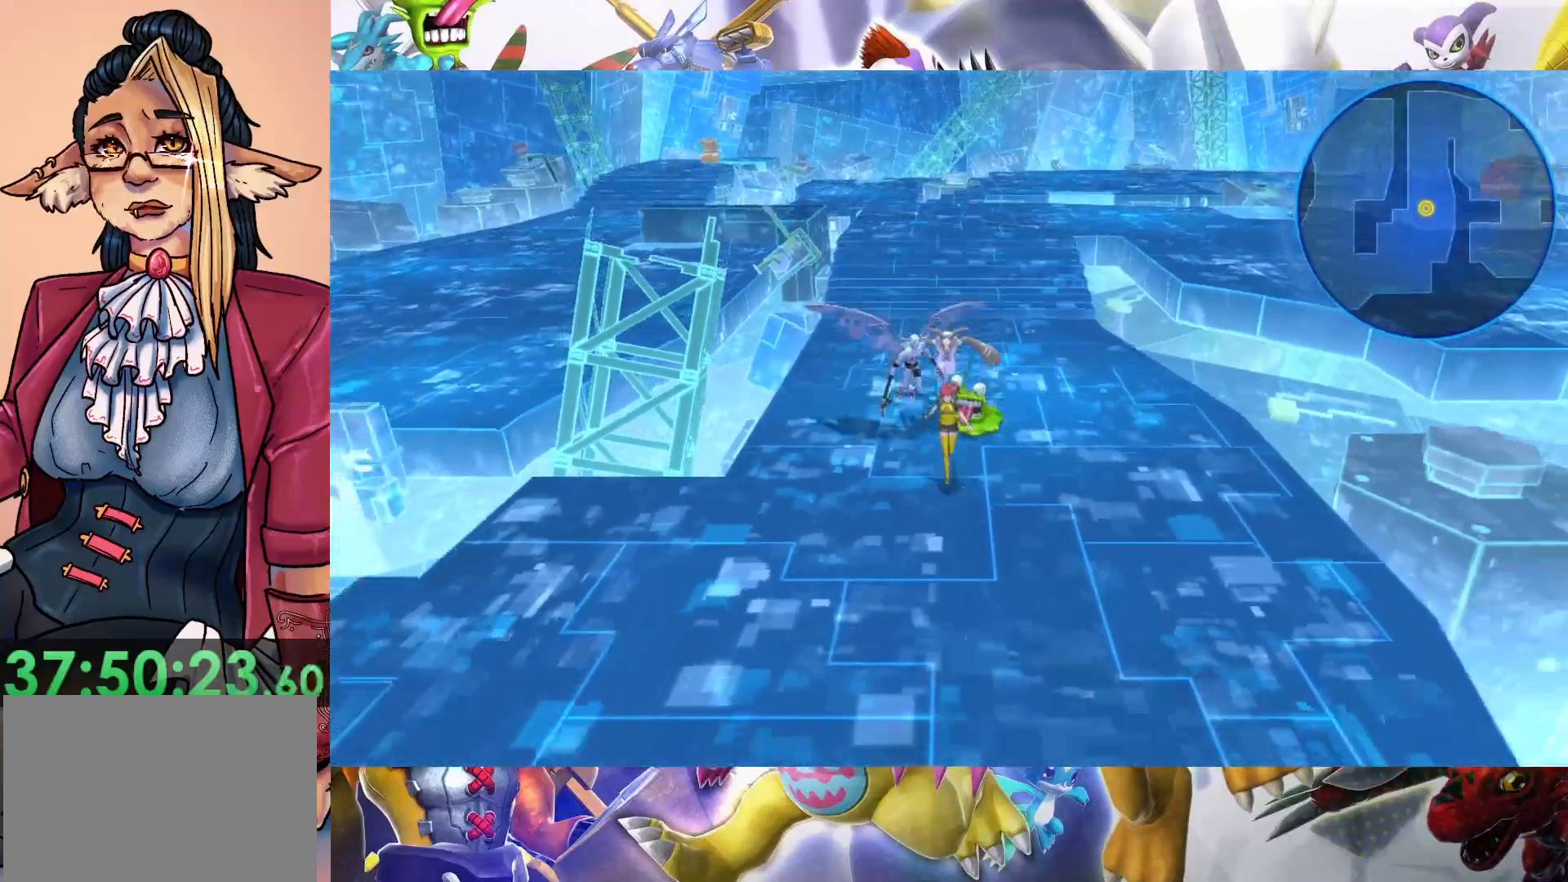
{"buttons": [], "left_stick": "down", "right_stick": "center", "events": []}
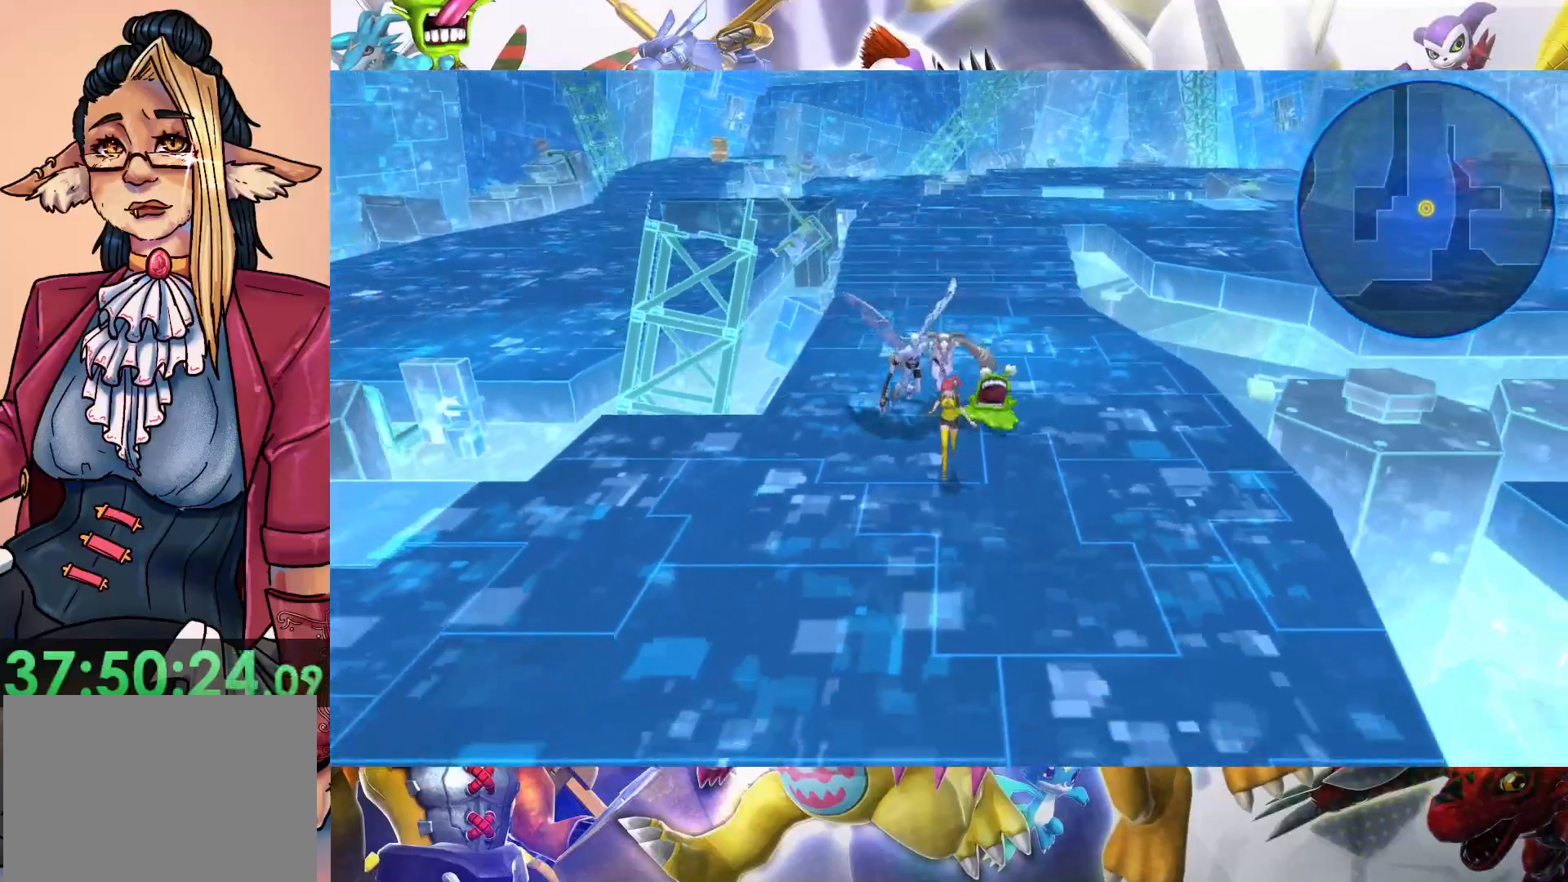
{"buttons": [], "left_stick": "down", "right_stick": "center", "events": []}
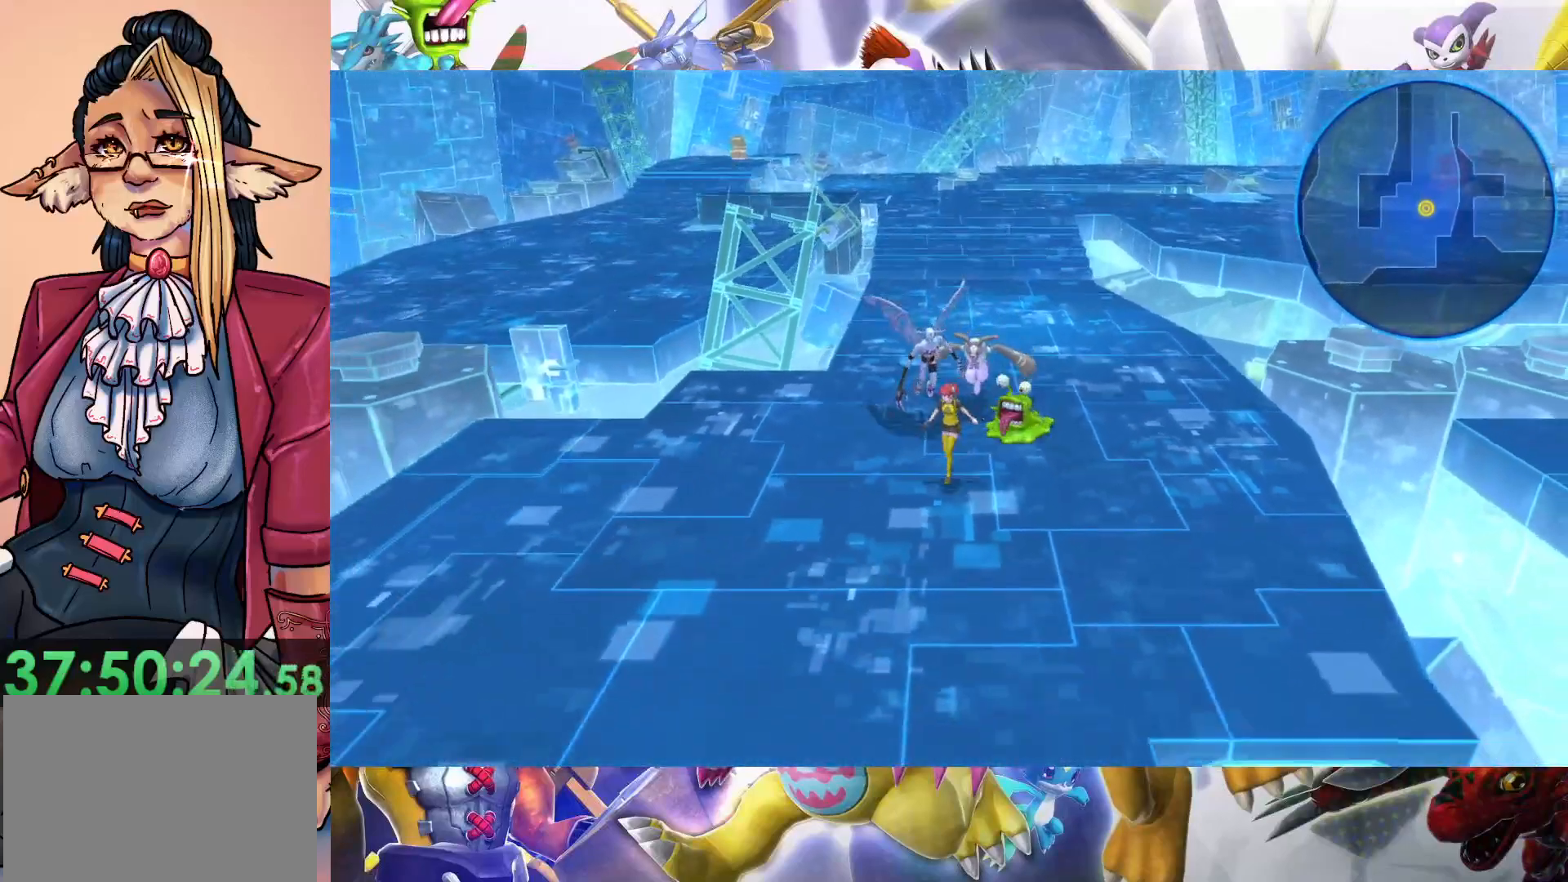
{"buttons": [], "left_stick": "down-left", "right_stick": "center", "events": [[433, "left_stick", "down-left"]]}
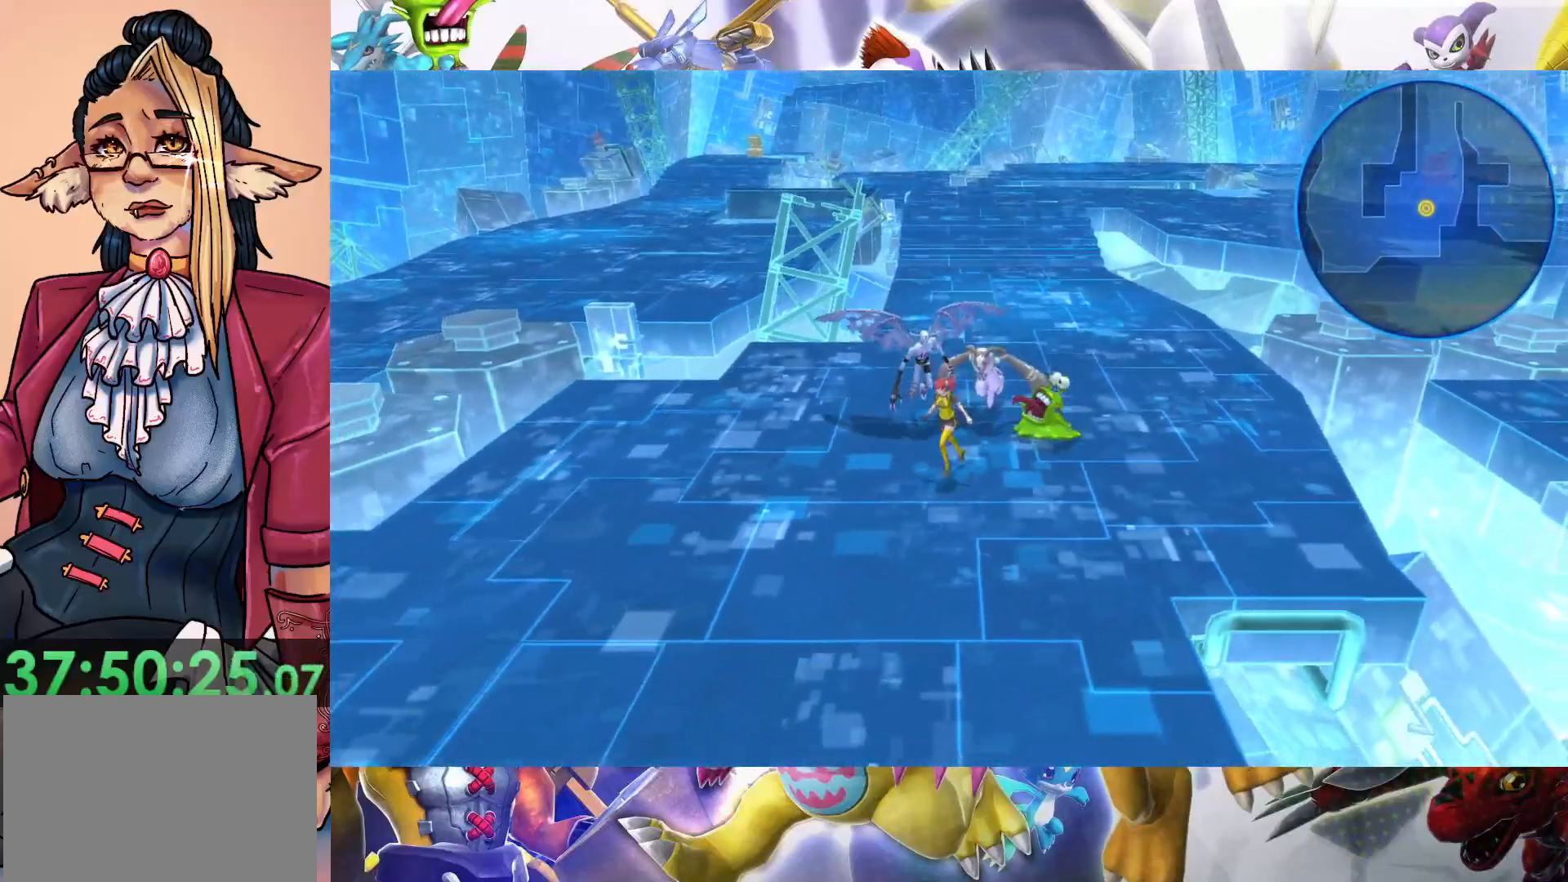
{"buttons": [], "left_stick": "down-left", "right_stick": "center", "events": []}
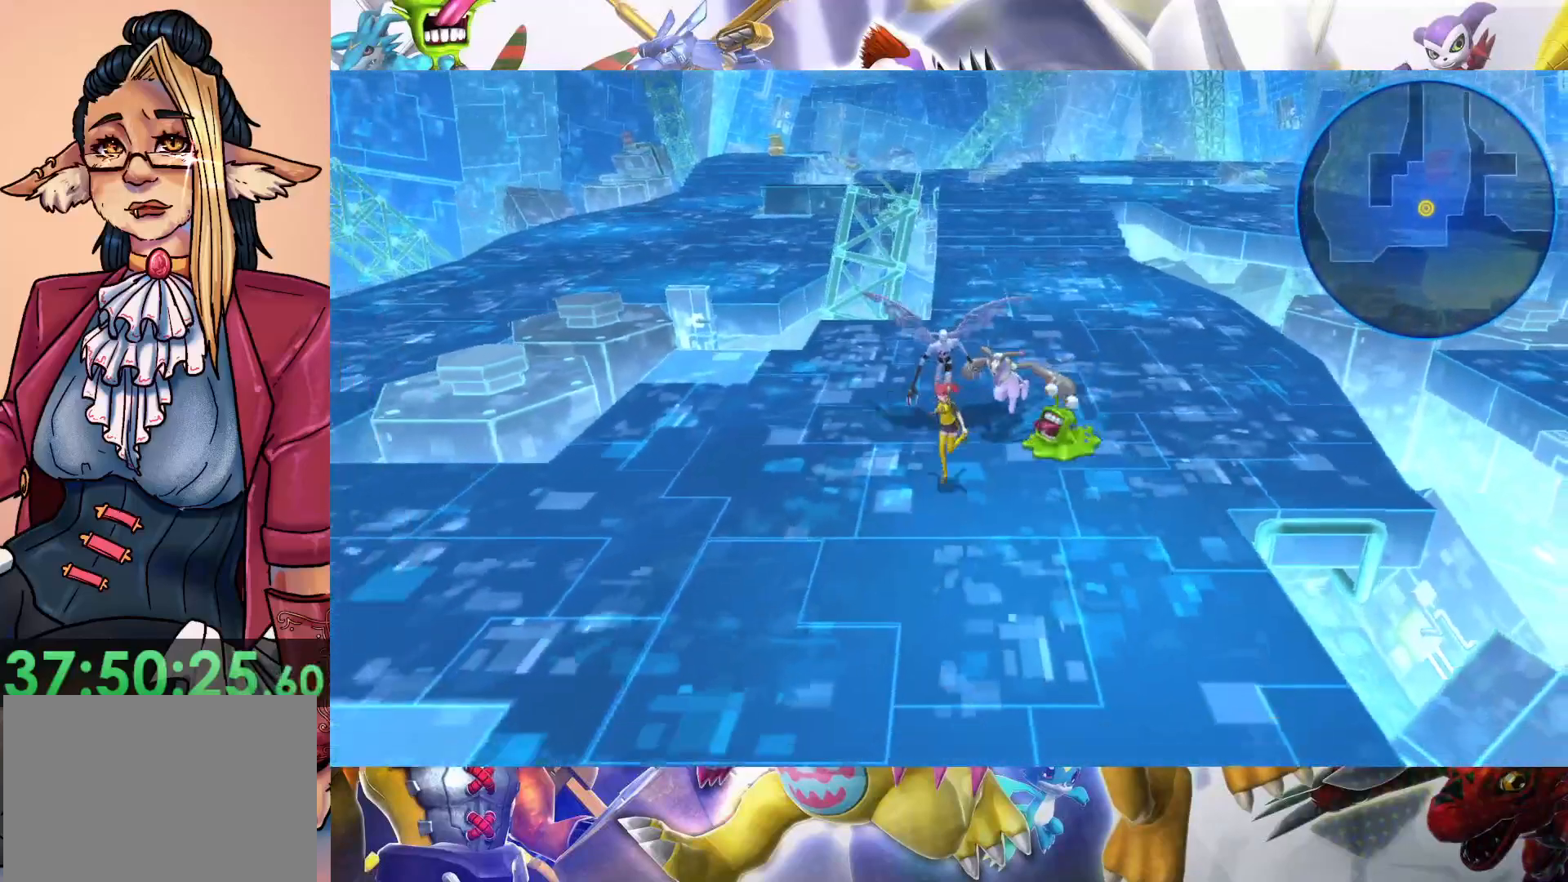
{"buttons": [], "left_stick": "down-left", "right_stick": "center", "events": []}
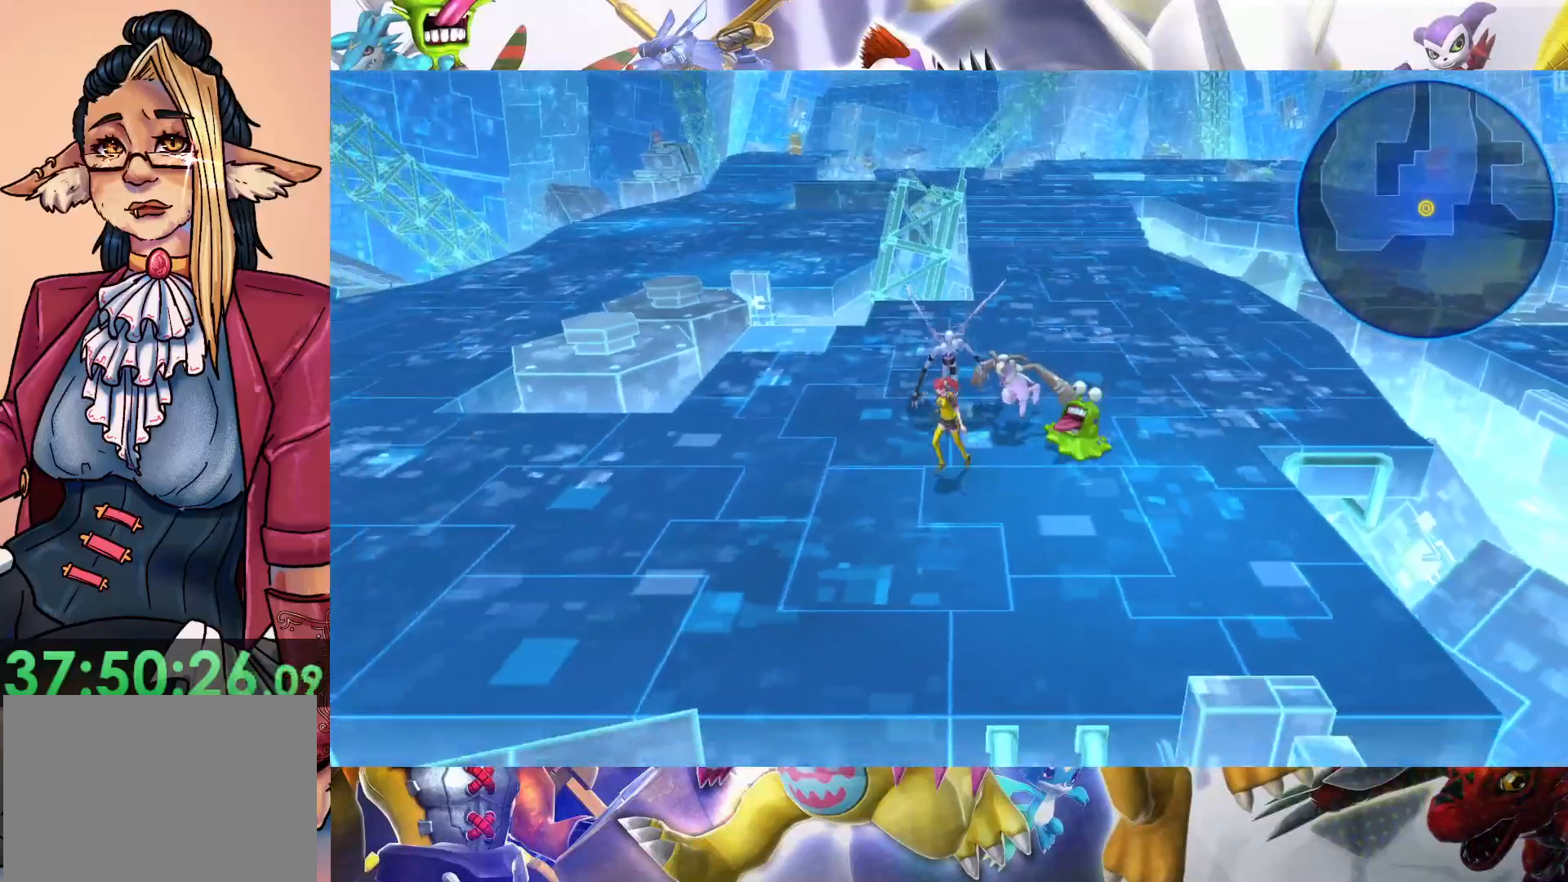
{"buttons": [], "left_stick": "down-left", "right_stick": "center", "events": []}
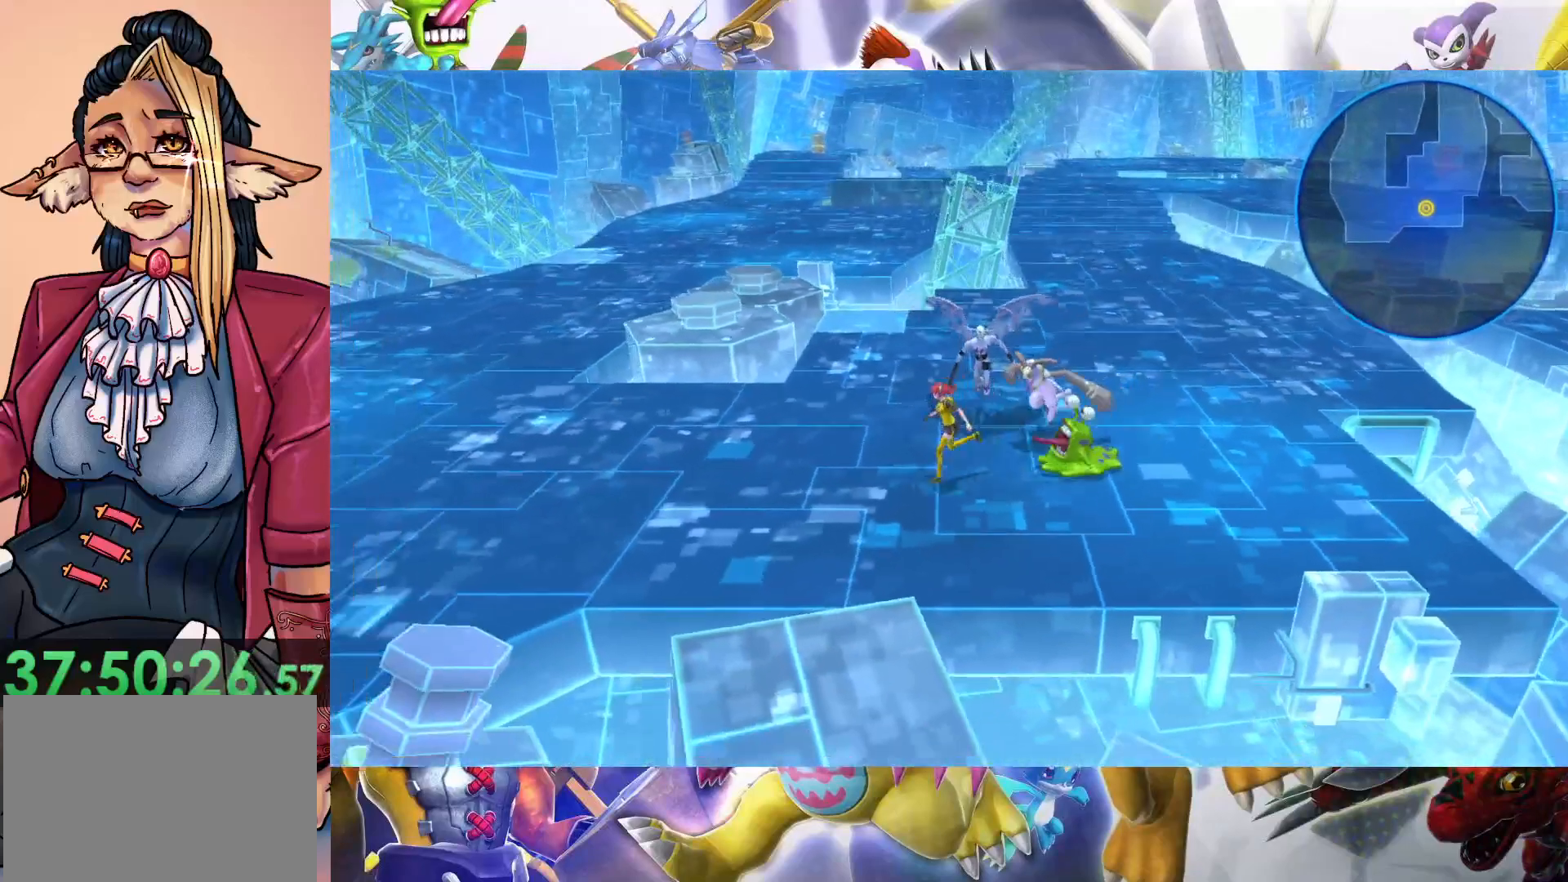
{"buttons": [], "left_stick": "left", "right_stick": "center", "events": [[100, "left_stick", "left"]]}
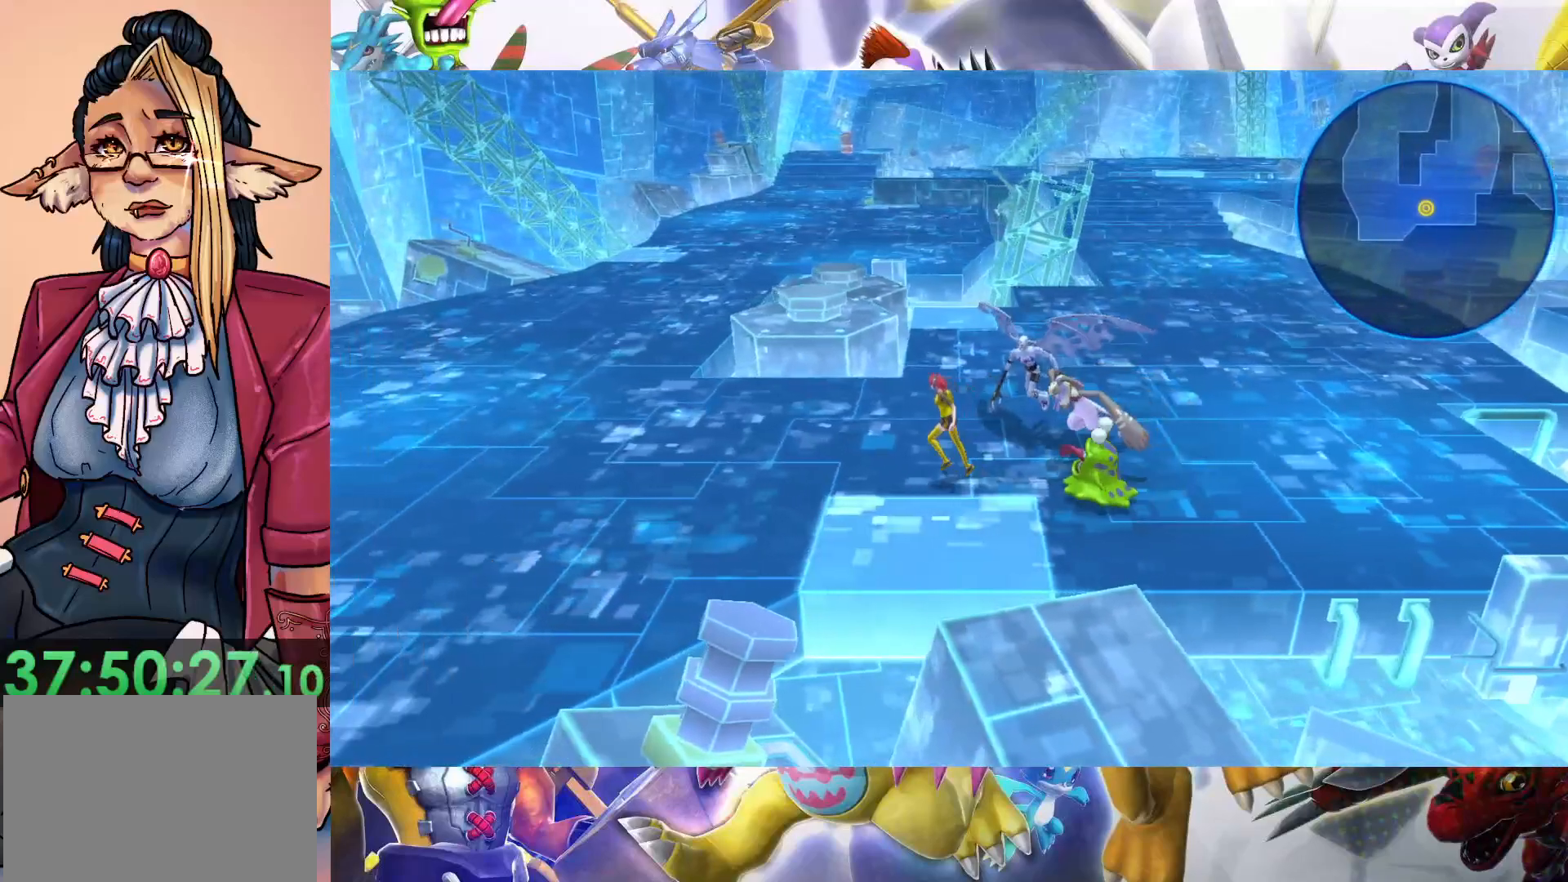
{"buttons": [], "left_stick": "left", "right_stick": "center", "events": []}
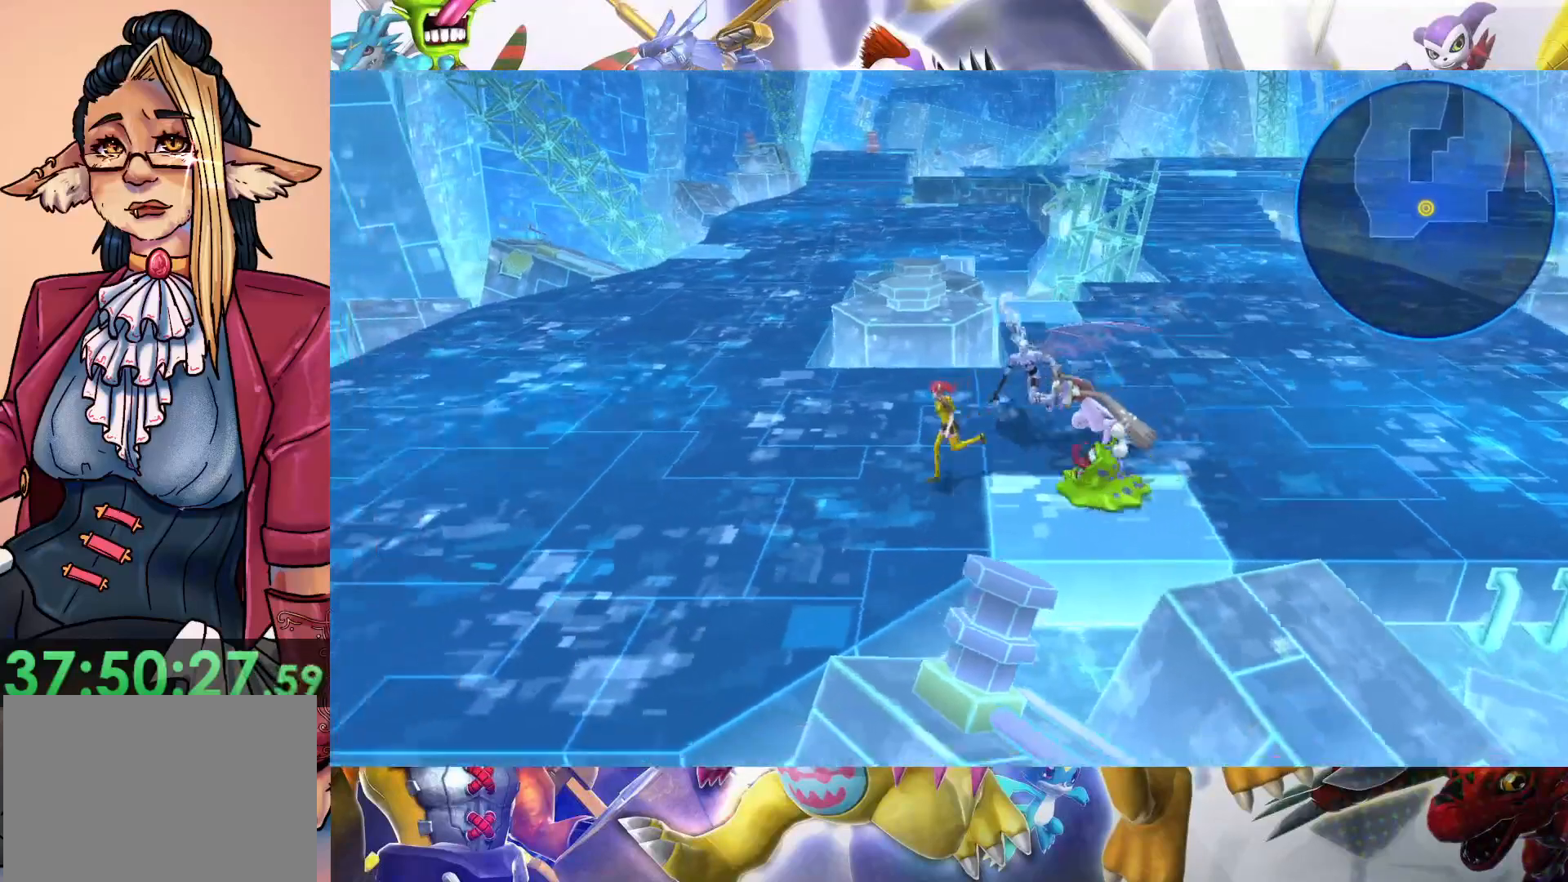
{"buttons": [], "left_stick": "left", "right_stick": "center", "events": []}
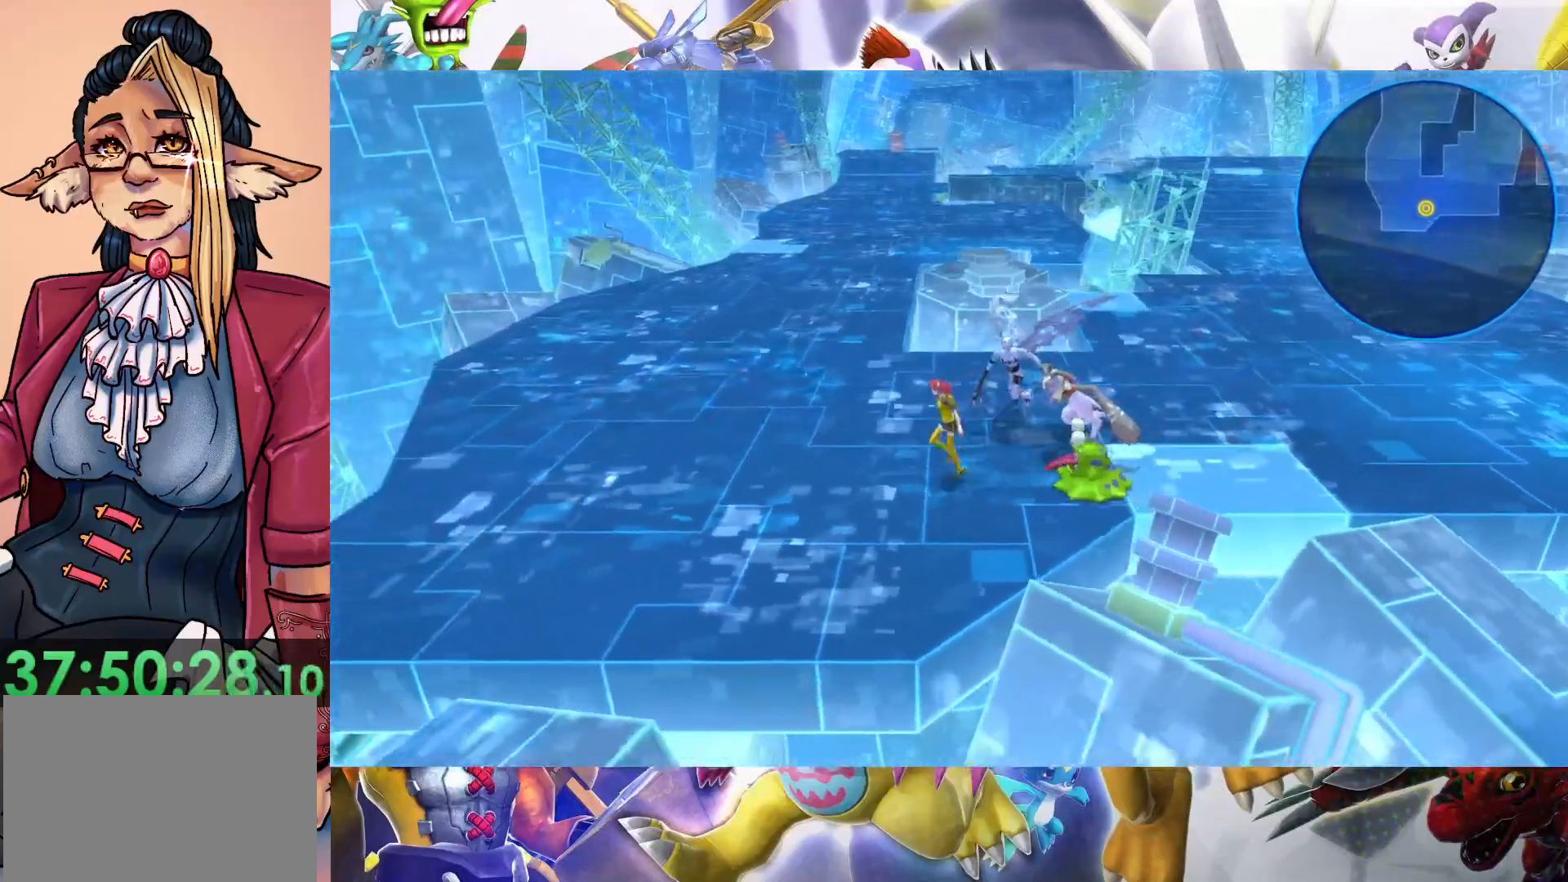
{"buttons": [], "left_stick": "up", "right_stick": "center", "events": [[250, "left_stick", "up-left"], [433, "left_stick", "up"]]}
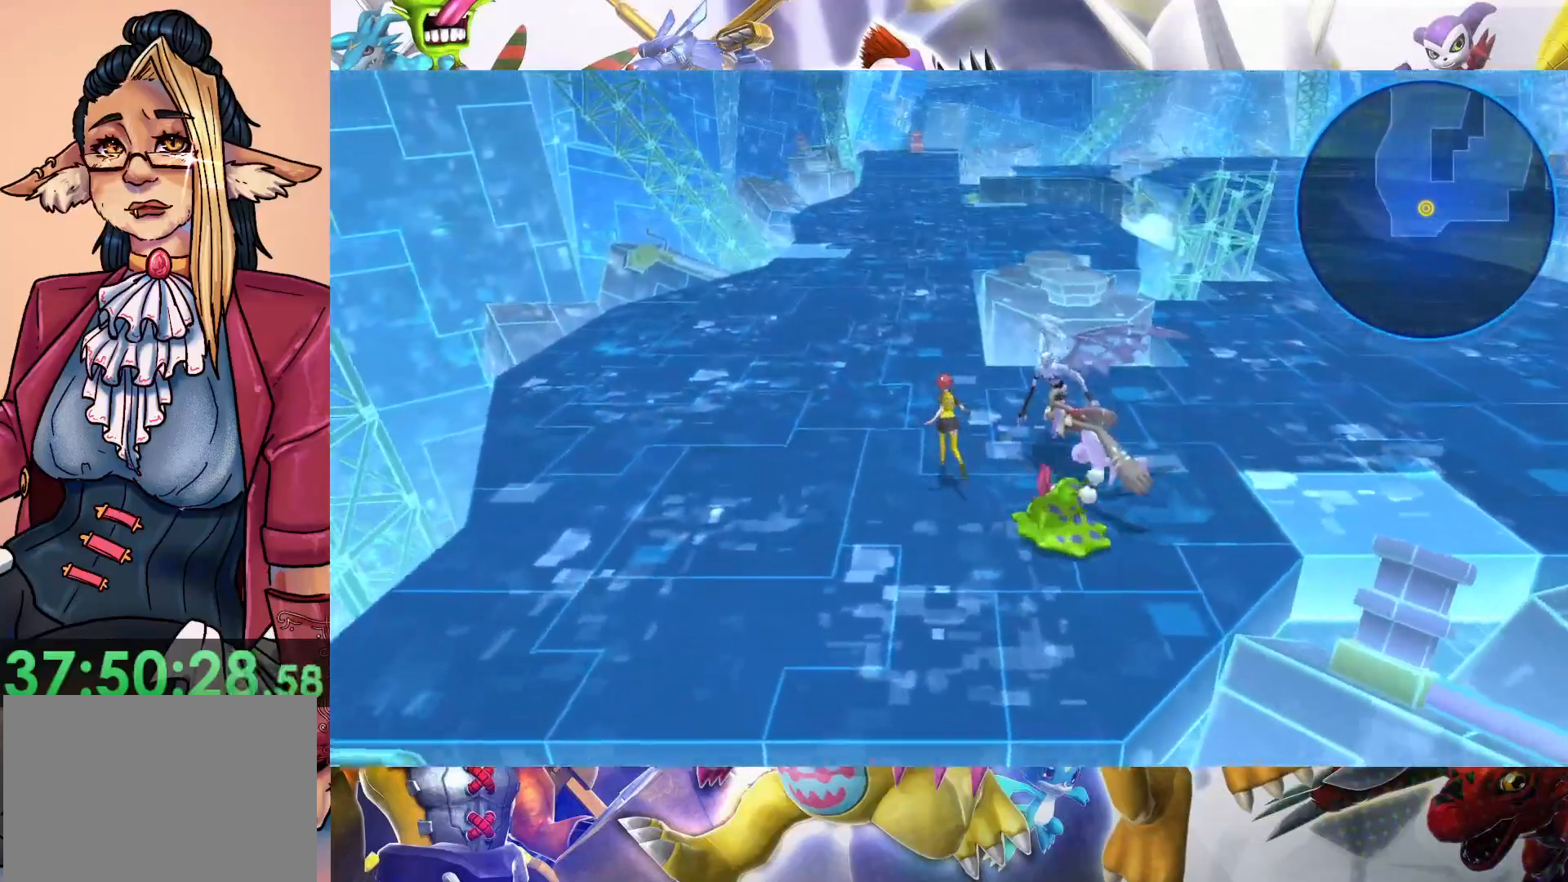
{"buttons": [], "left_stick": "up", "right_stick": "center", "events": []}
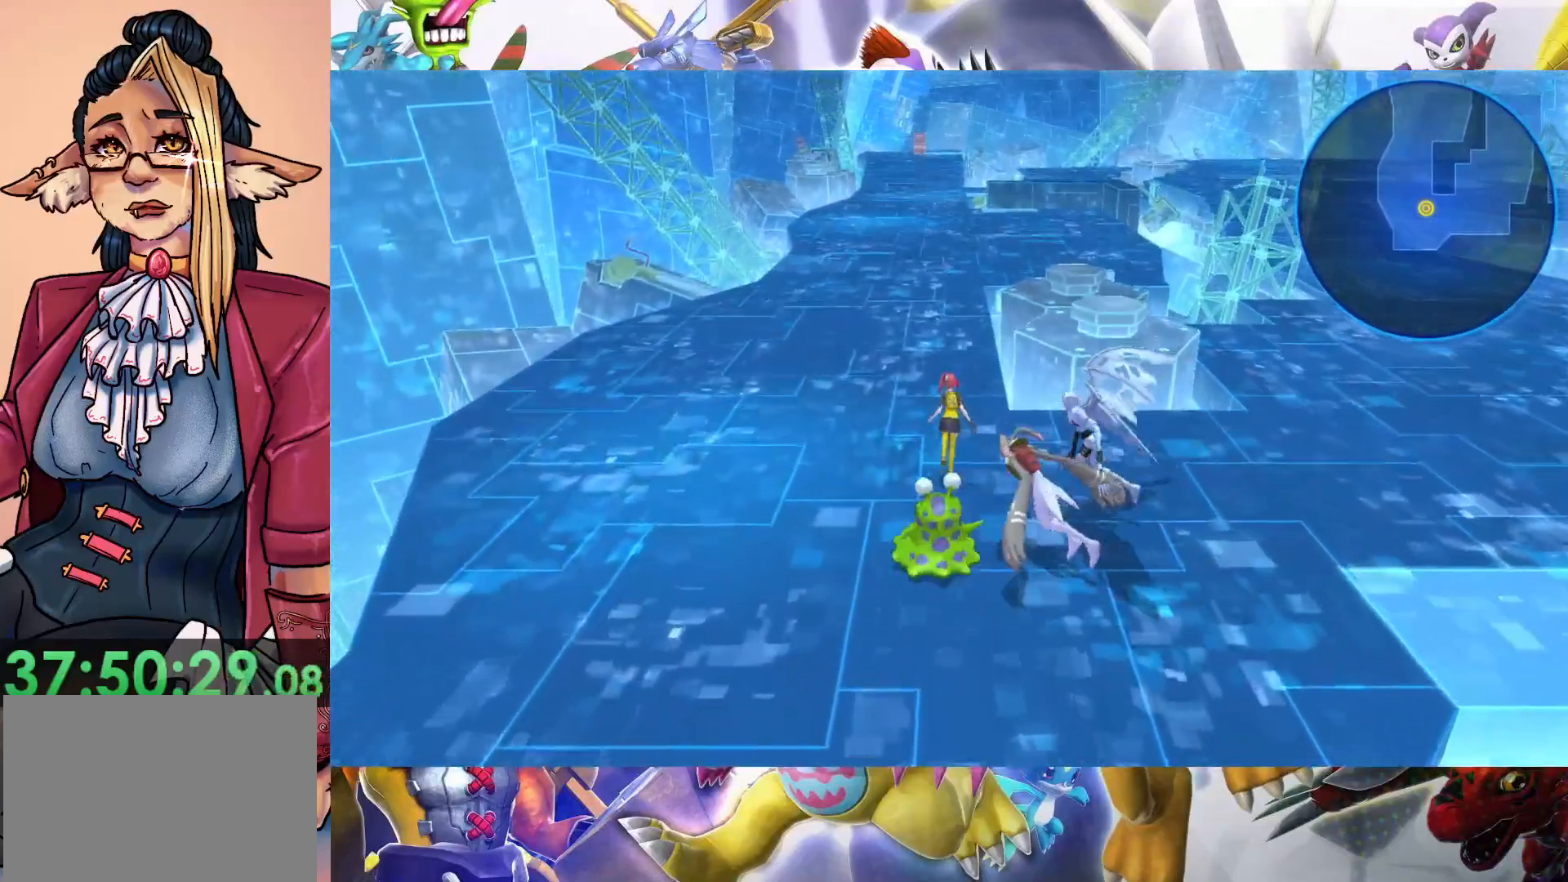
{"buttons": [], "left_stick": "up", "right_stick": "center", "events": []}
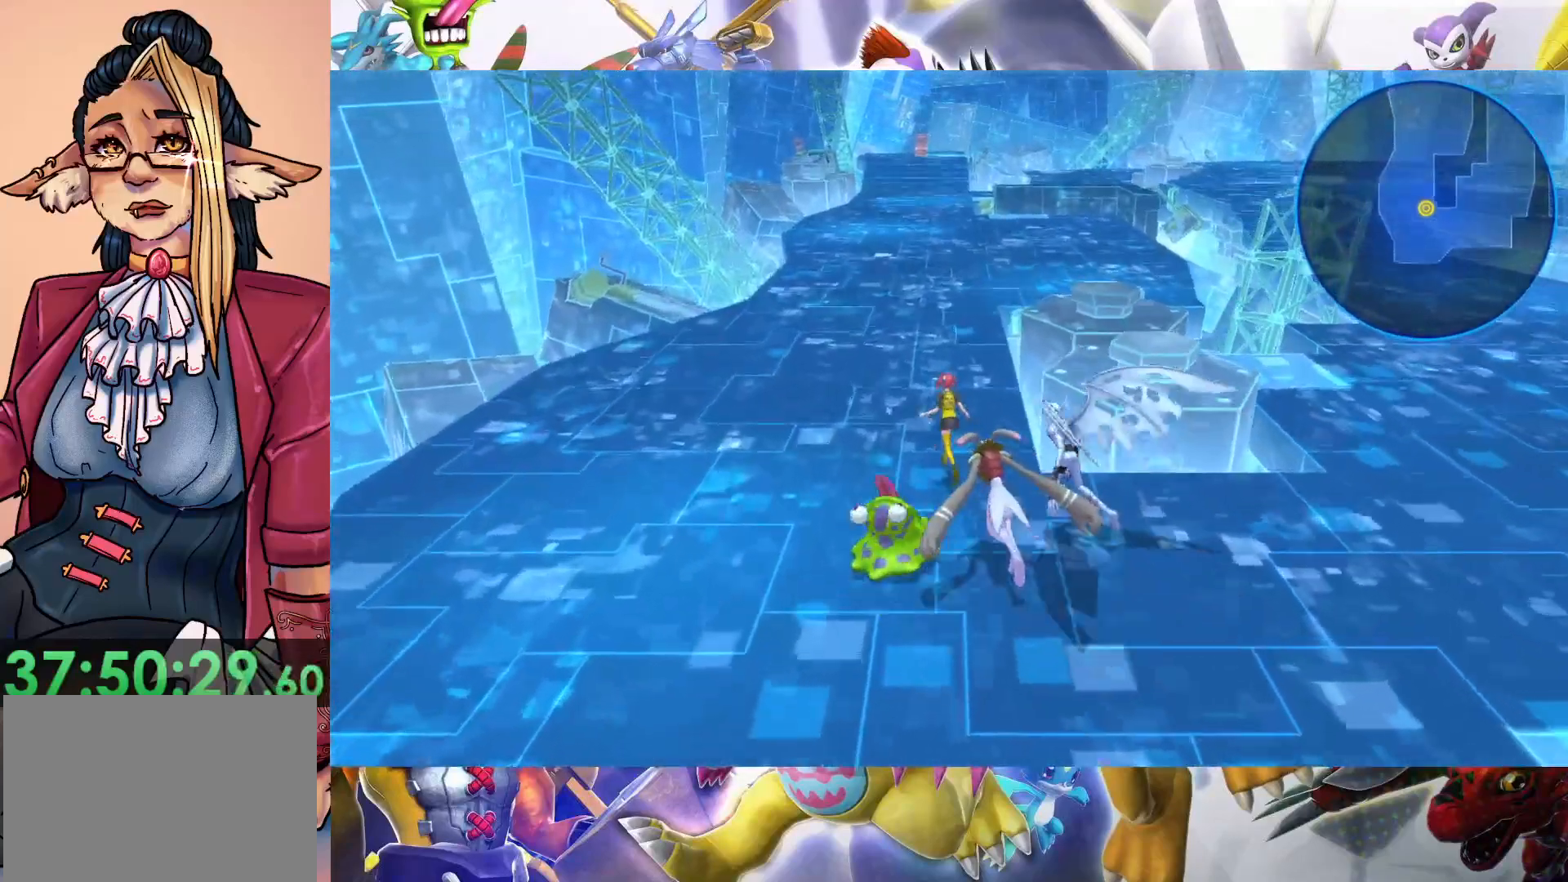
{"buttons": [], "left_stick": "up", "right_stick": "center", "events": []}
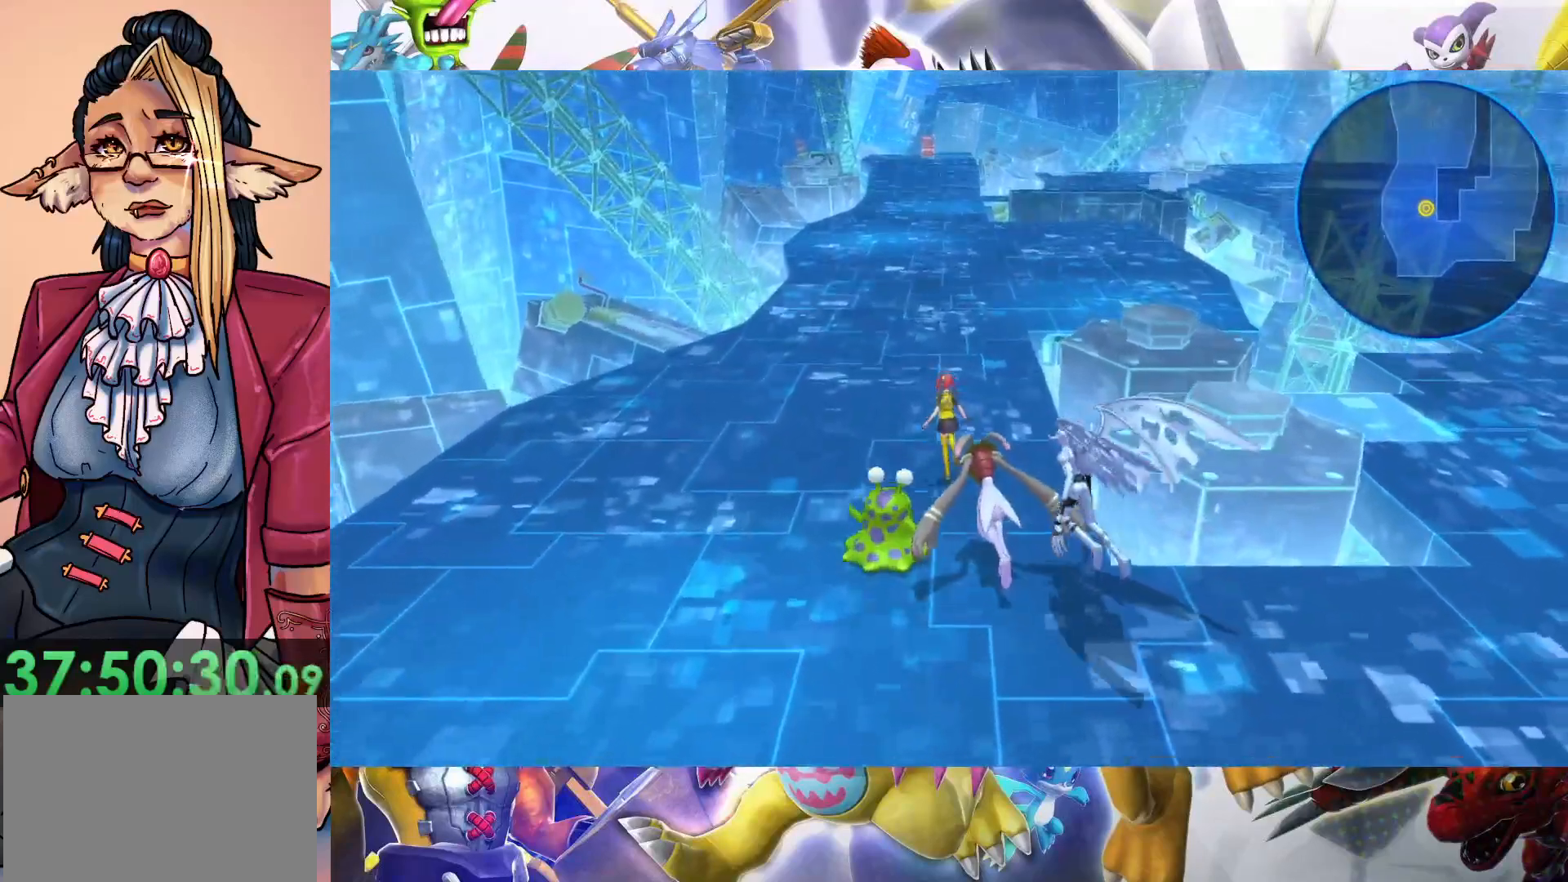
{"buttons": [], "left_stick": "up", "right_stick": "center", "events": []}
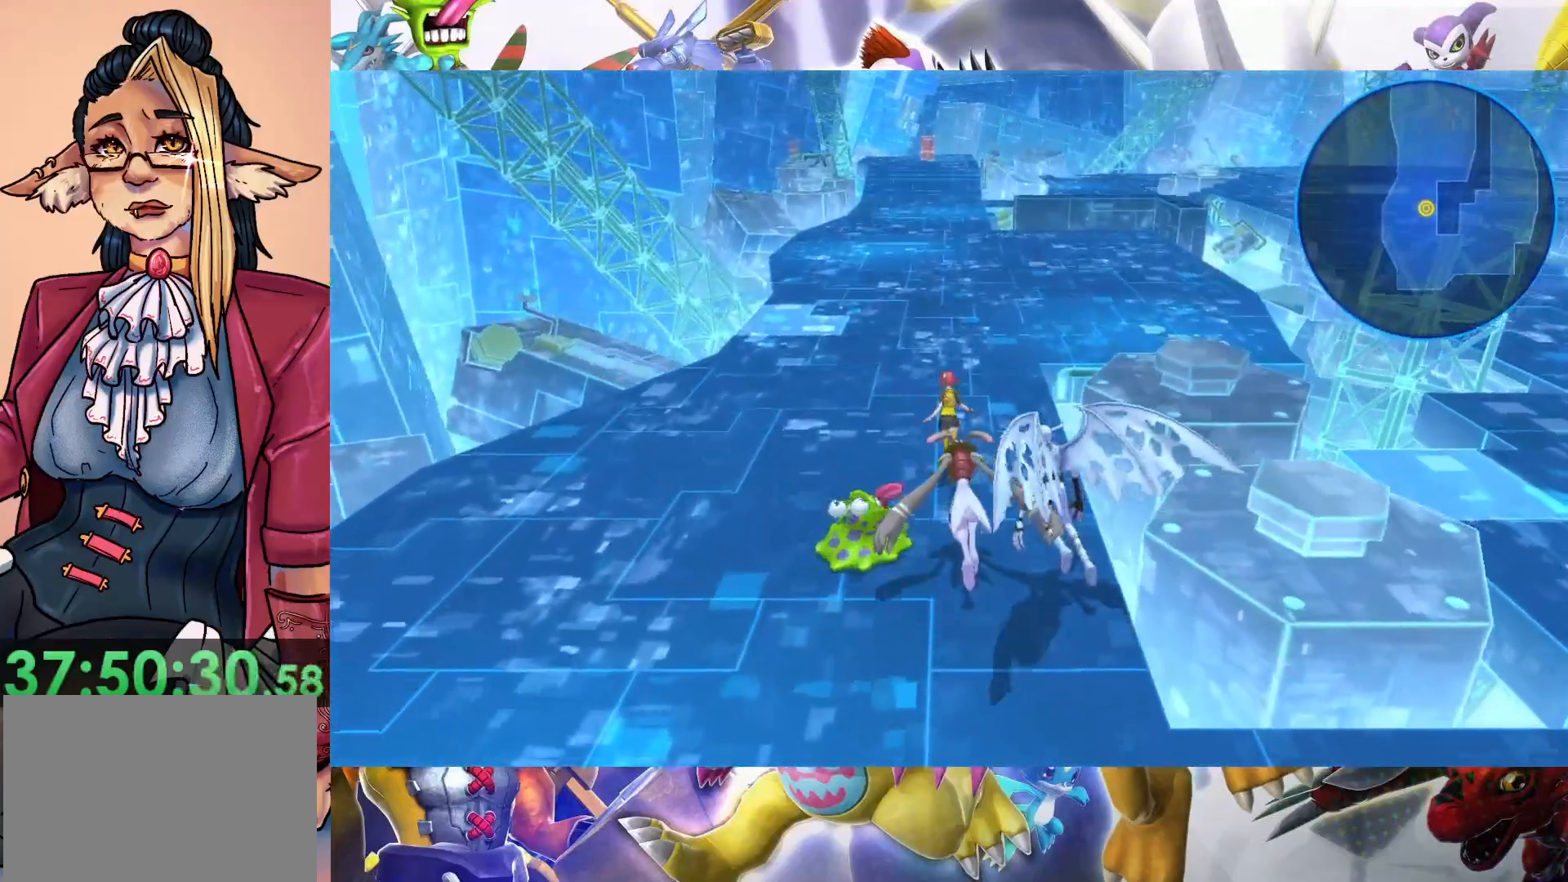
{"buttons": [], "left_stick": "up", "right_stick": "center", "events": []}
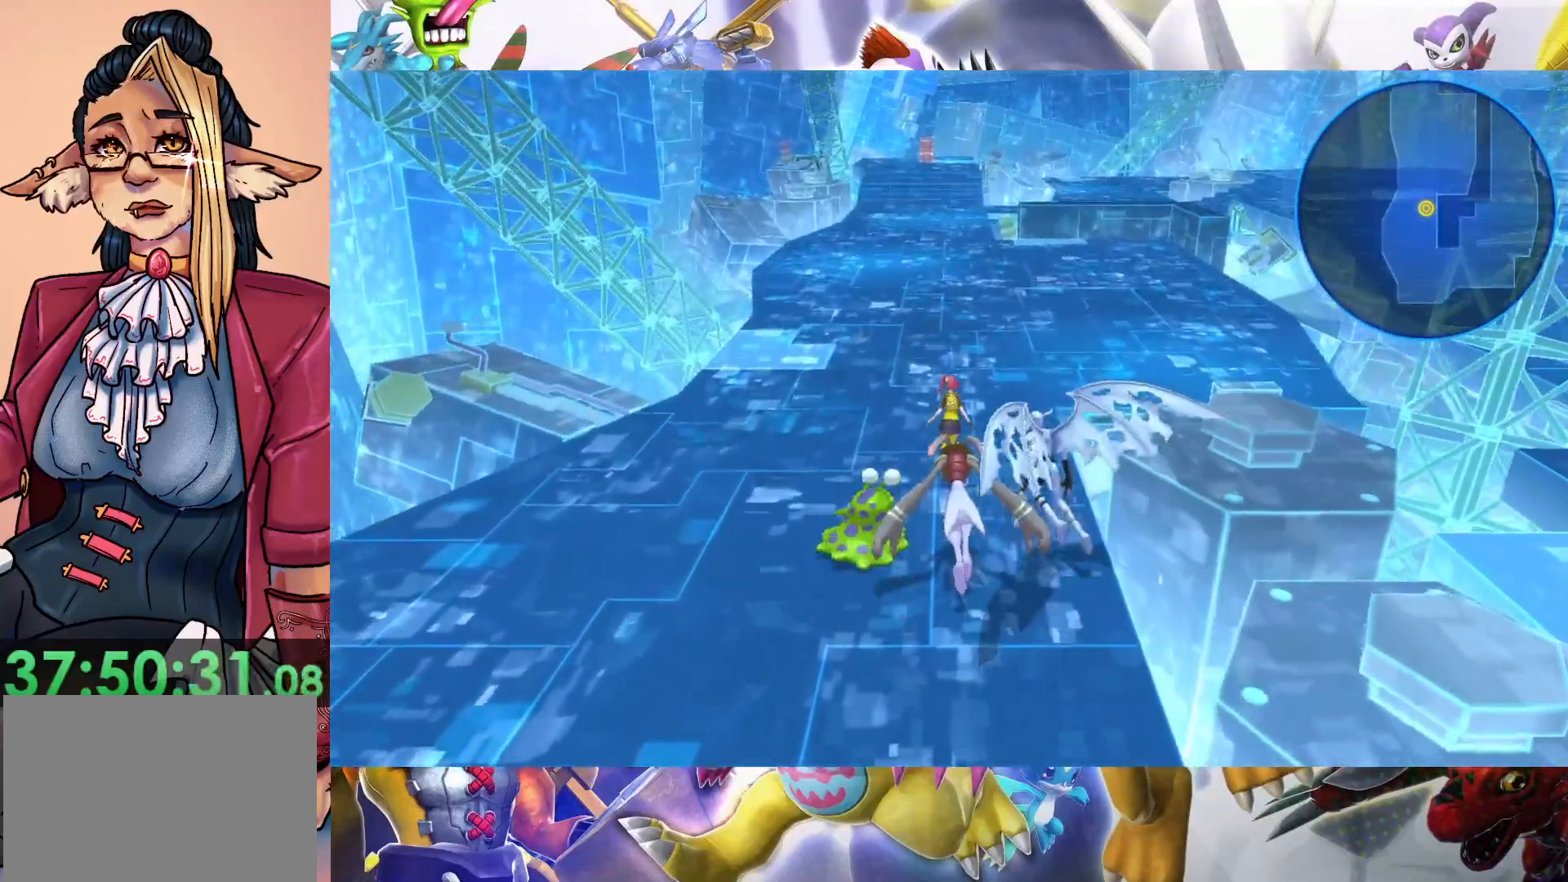
{"buttons": [], "left_stick": "up", "right_stick": "center", "events": []}
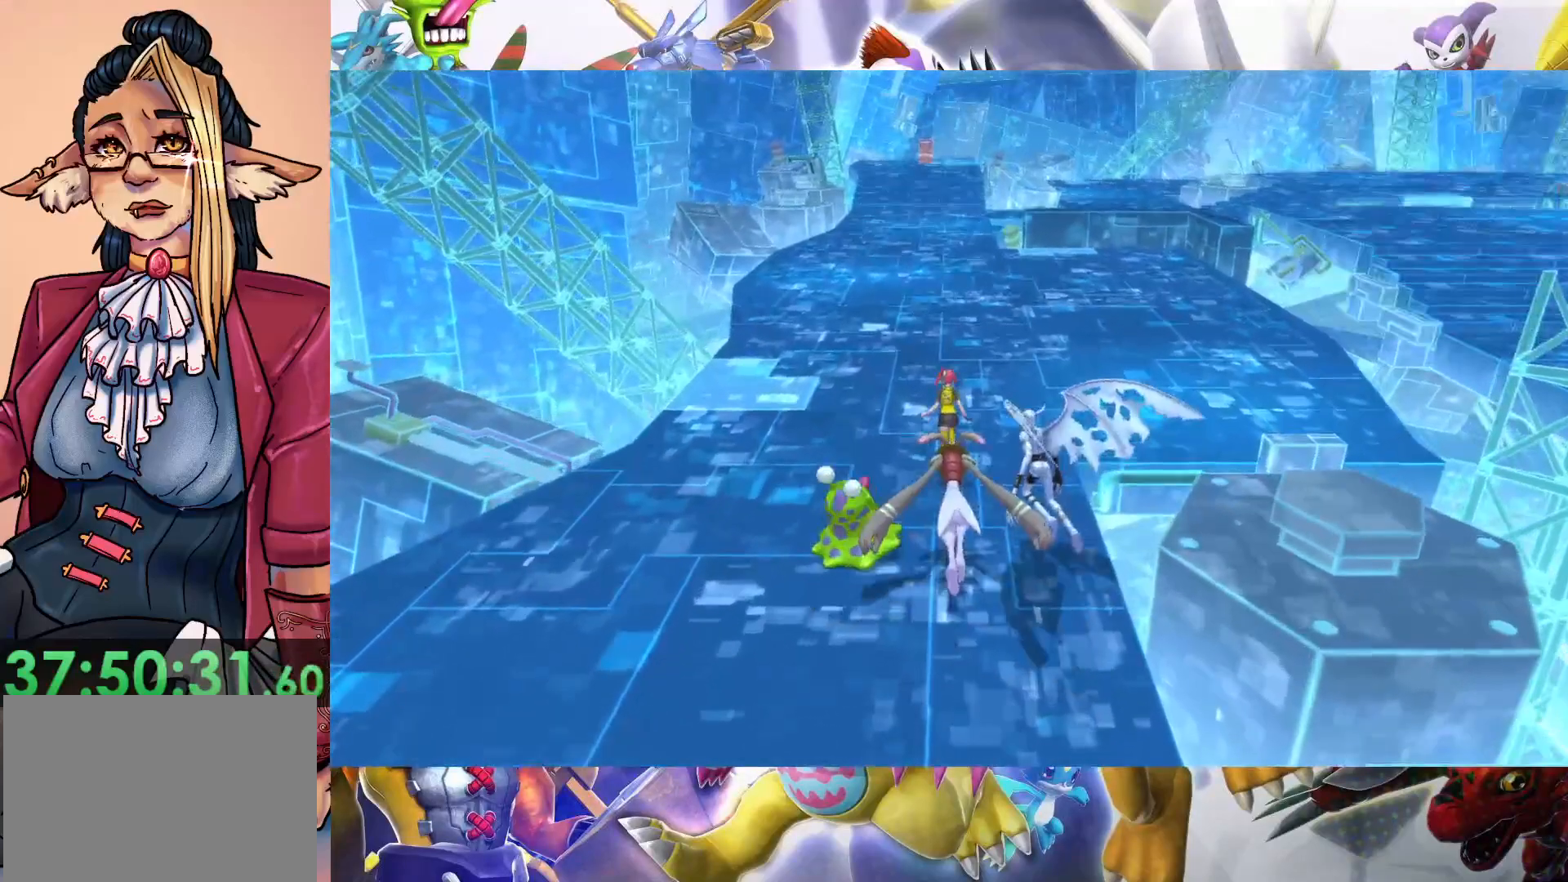
{"buttons": [], "left_stick": "up", "right_stick": "center", "events": []}
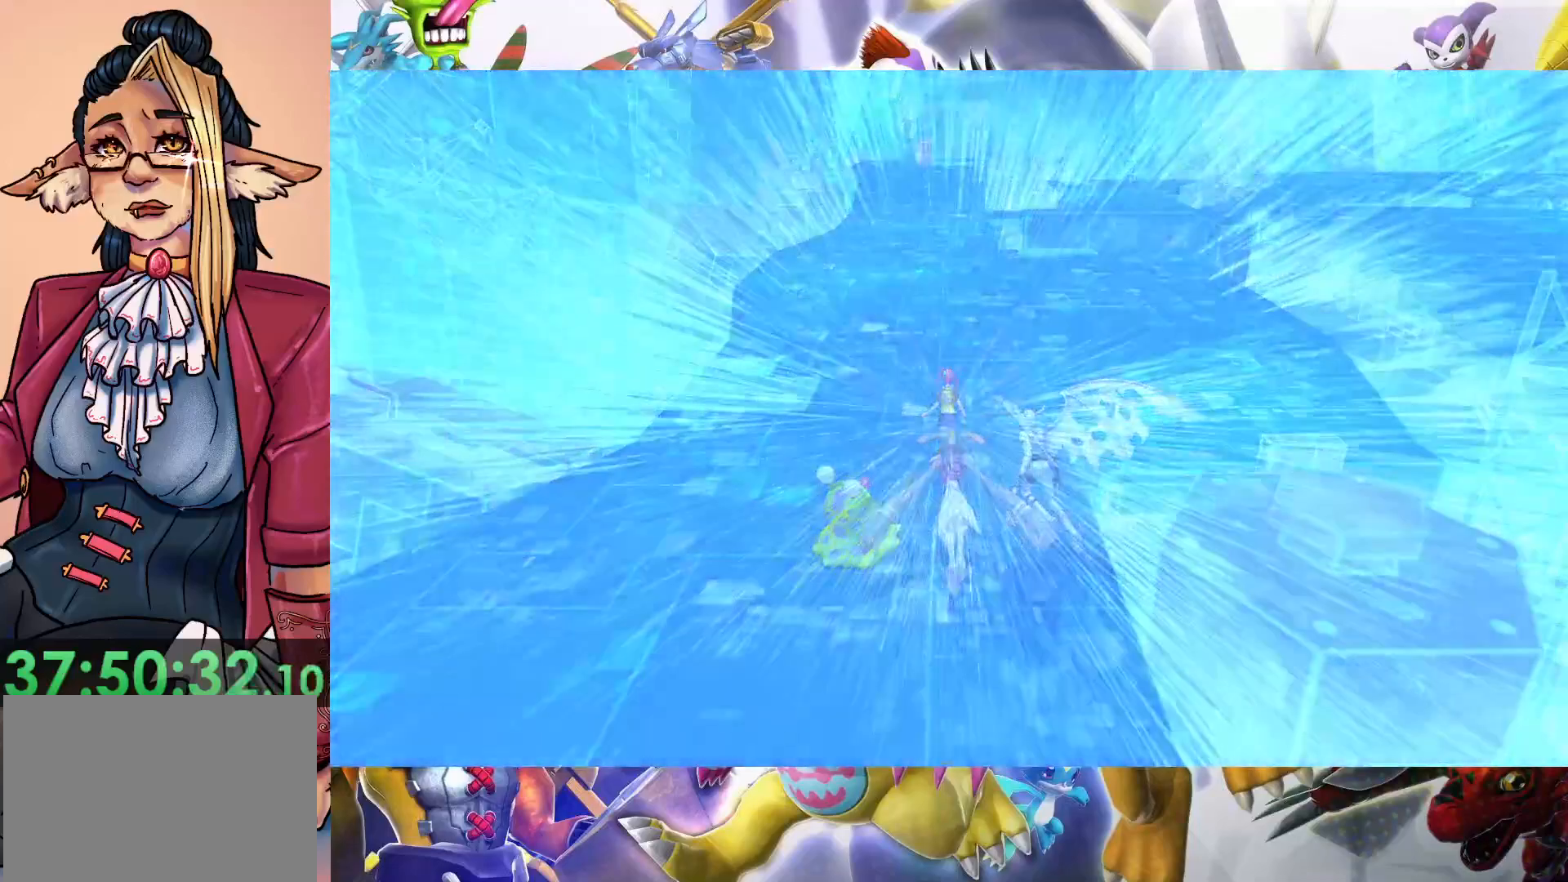
{"buttons": [], "left_stick": "center", "right_stick": "center", "events": [[150, "left_stick", "center"]]}
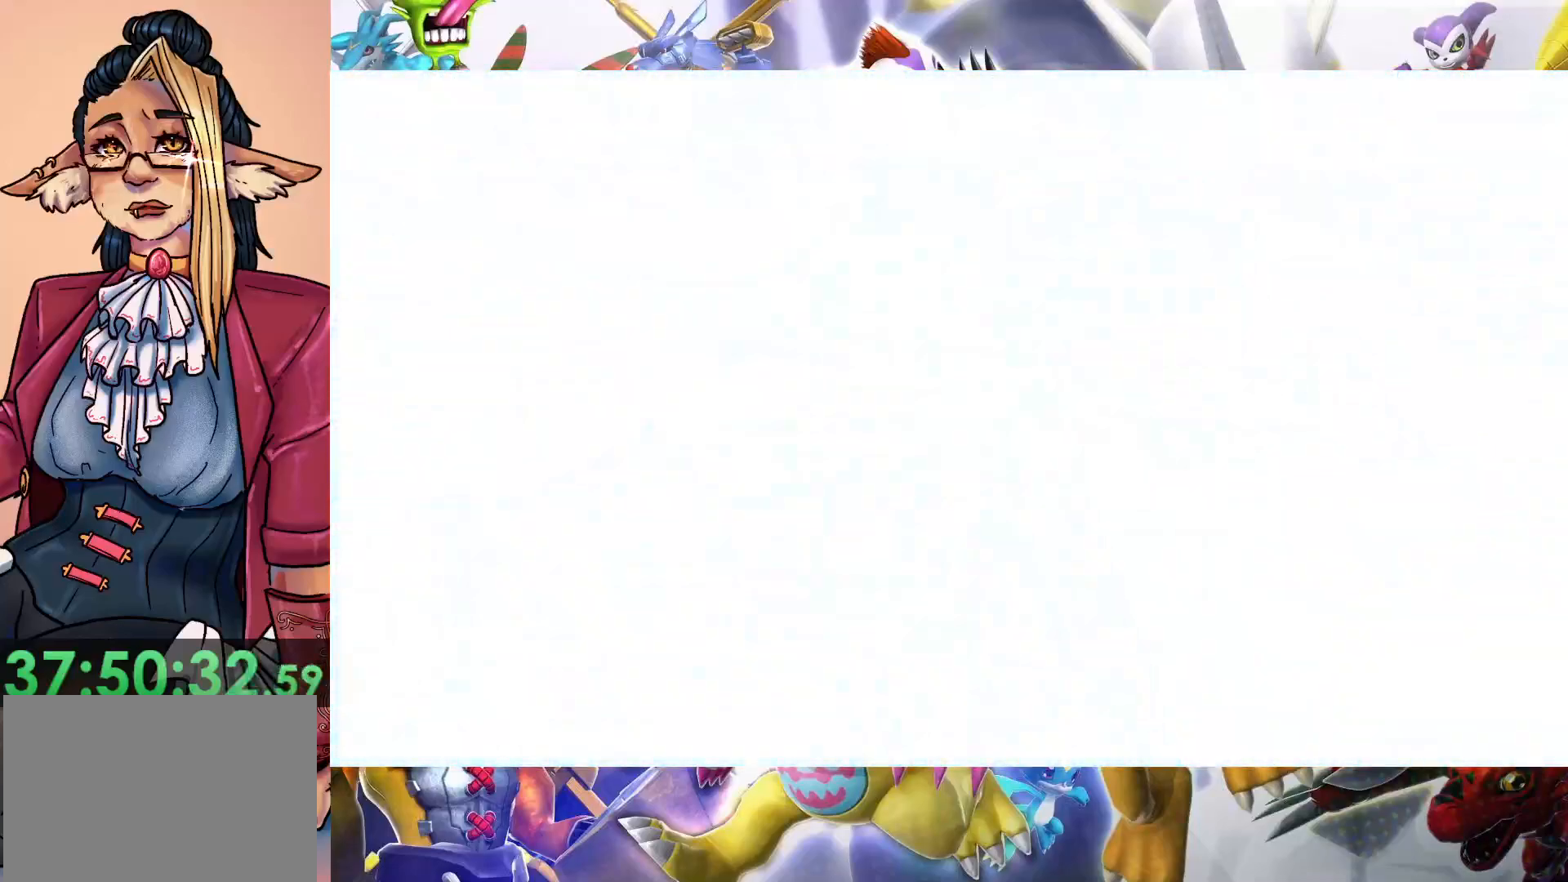
{"buttons": [], "left_stick": "center", "right_stick": "center", "events": []}
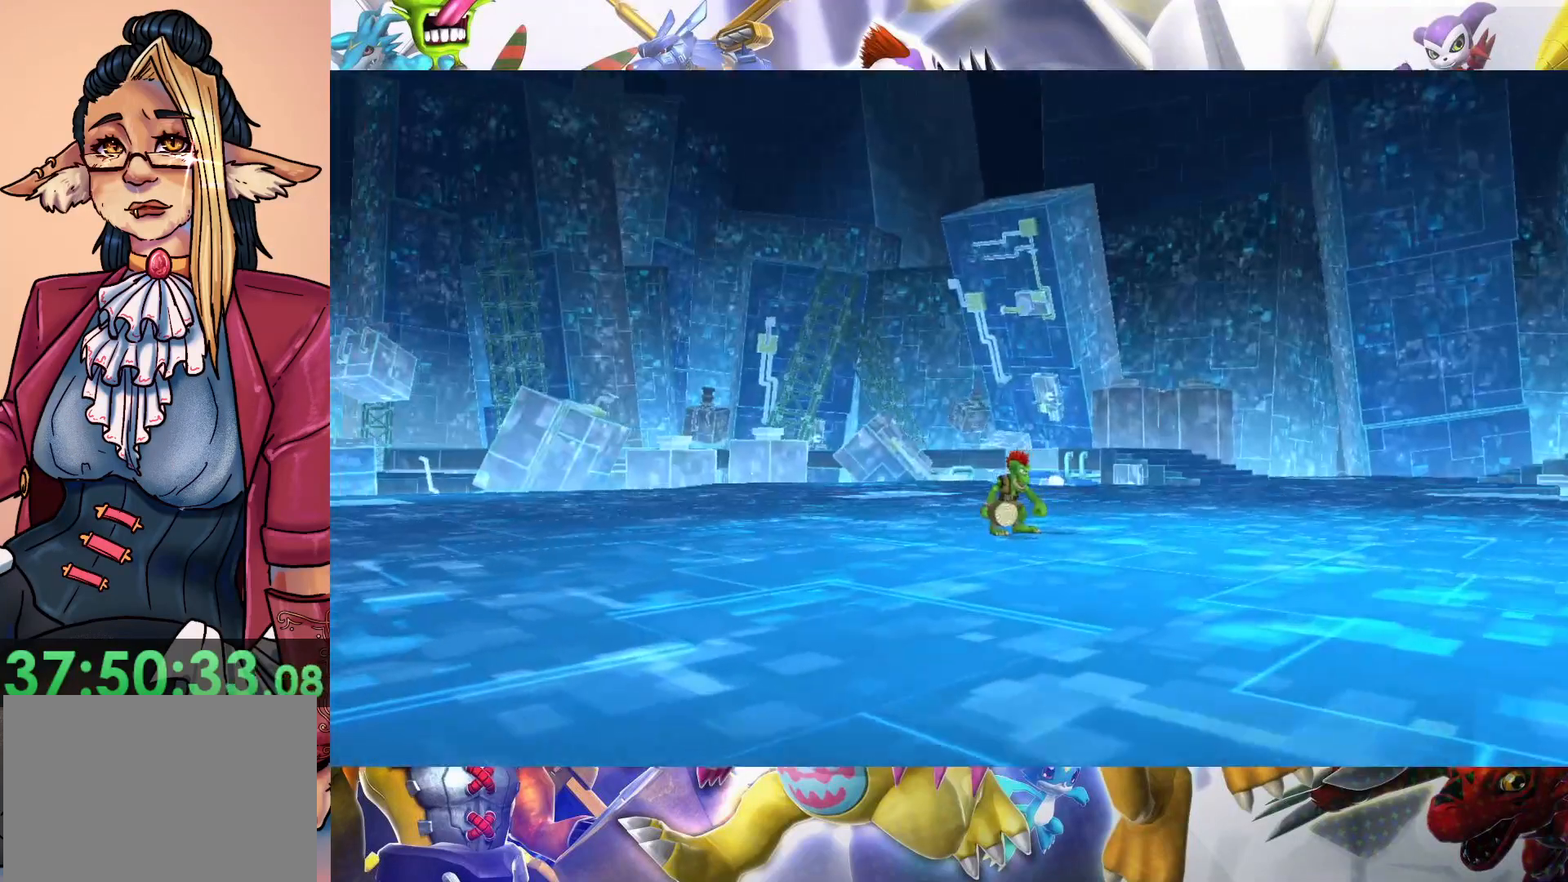
{"buttons": [], "left_stick": "center", "right_stick": "center", "events": []}
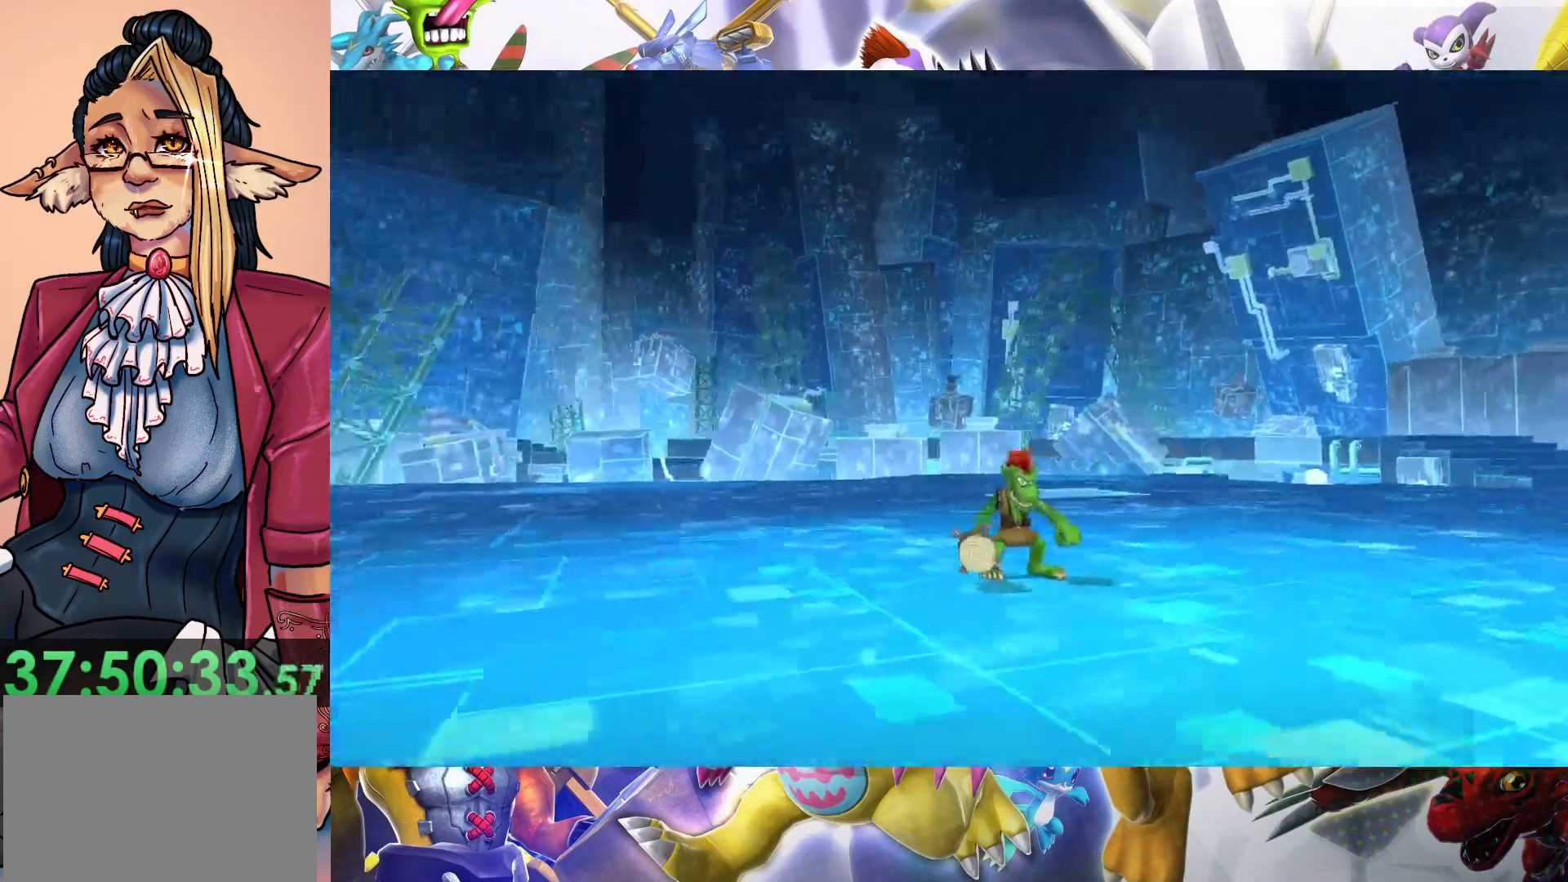
{"buttons": [], "left_stick": "center", "right_stick": "center", "events": []}
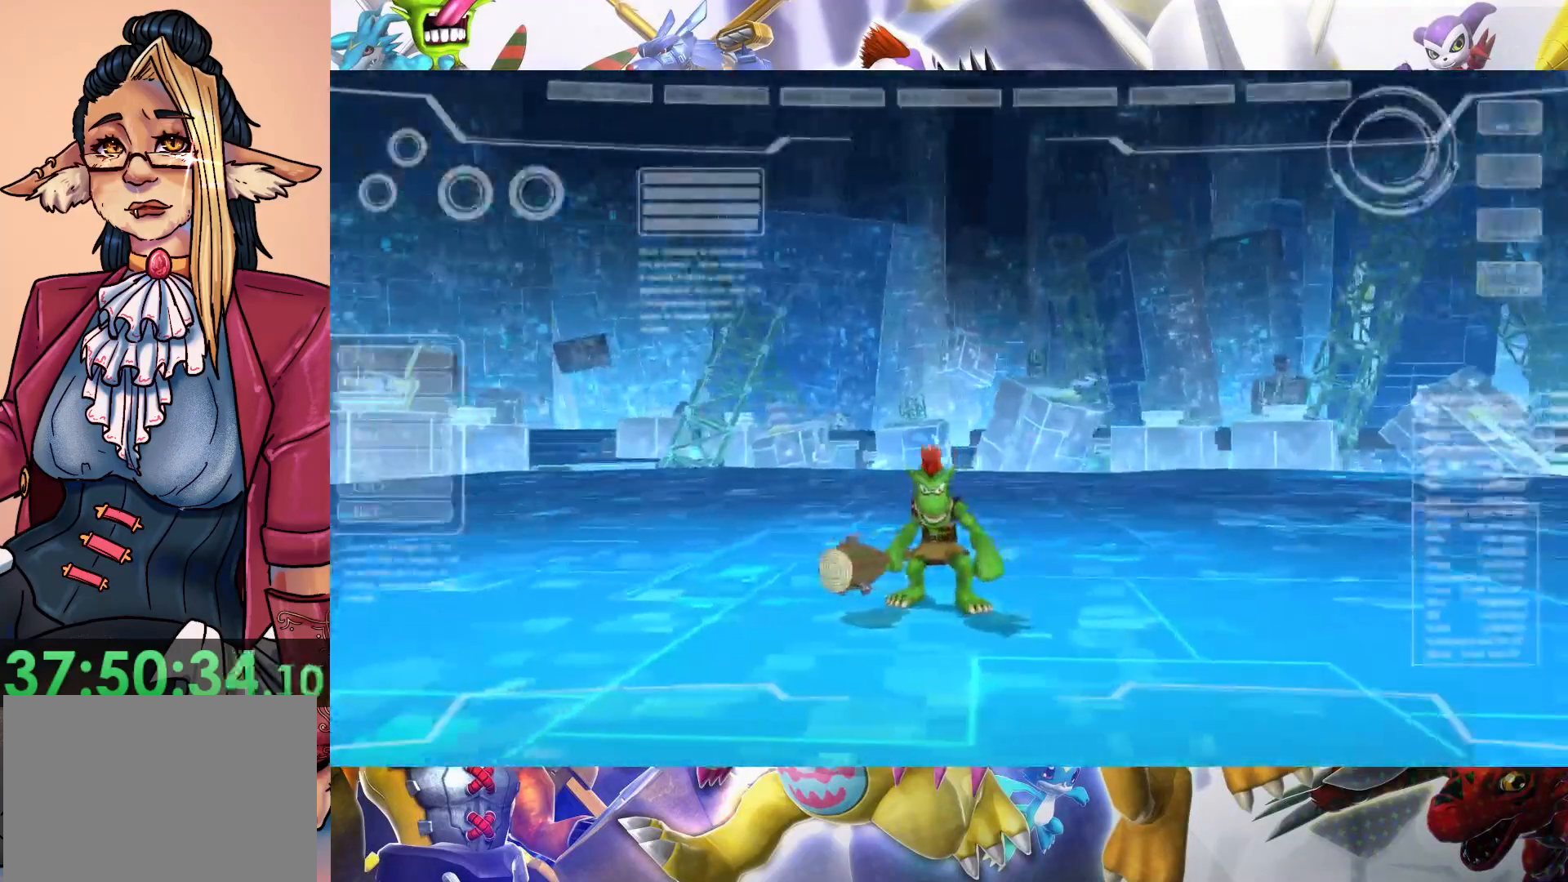
{"buttons": [], "left_stick": "center", "right_stick": "center", "events": []}
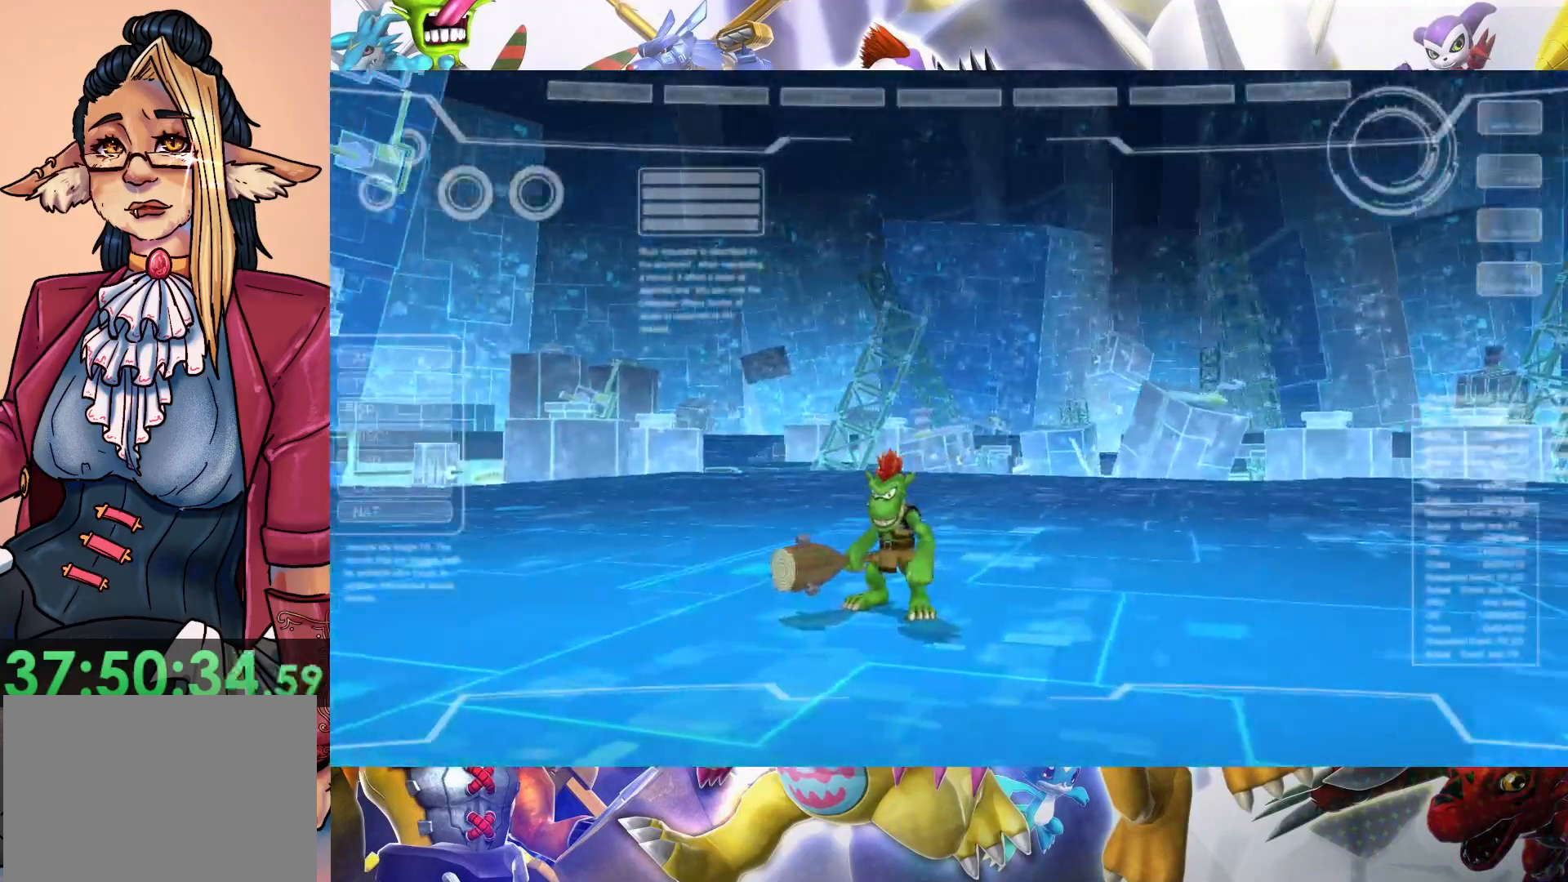
{"buttons": [], "left_stick": "center", "right_stick": "center", "events": []}
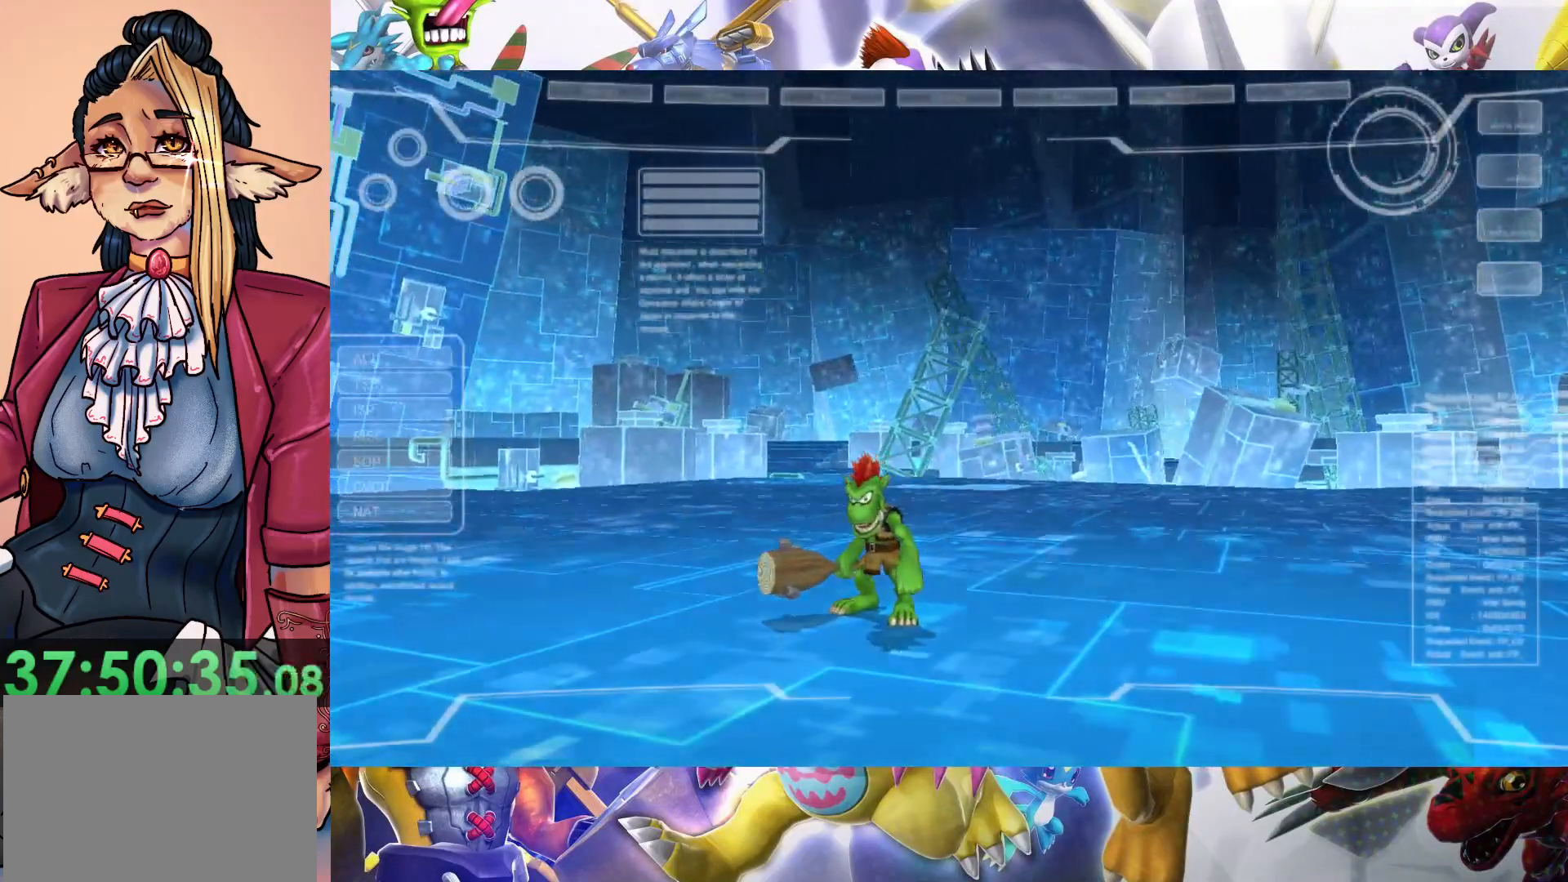
{"buttons": [], "left_stick": "center", "right_stick": "center", "events": []}
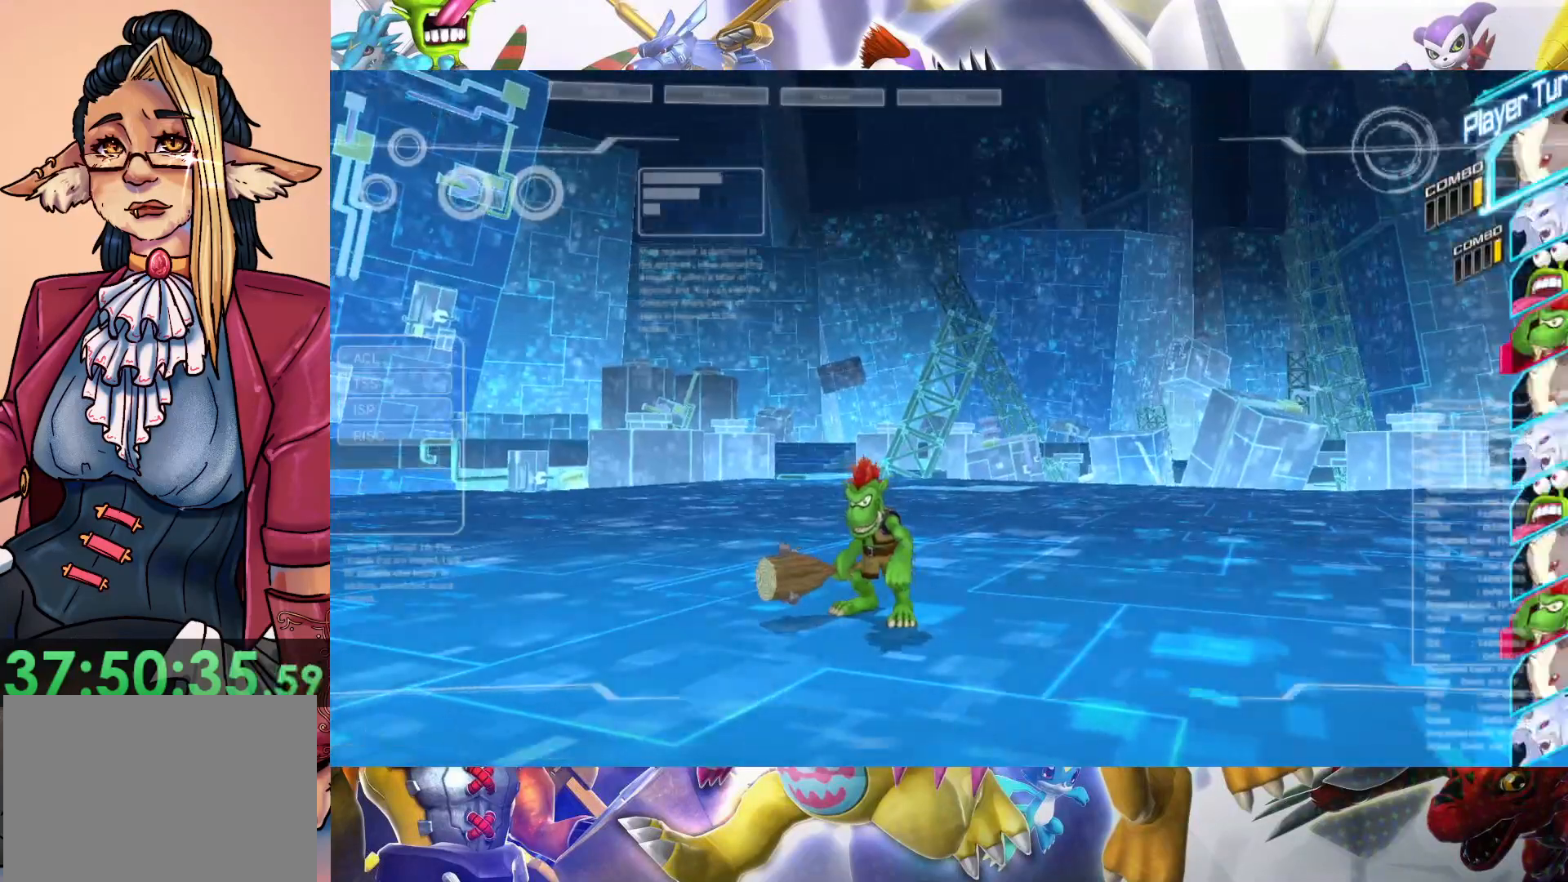
{"buttons": [], "left_stick": "center", "right_stick": "center", "events": []}
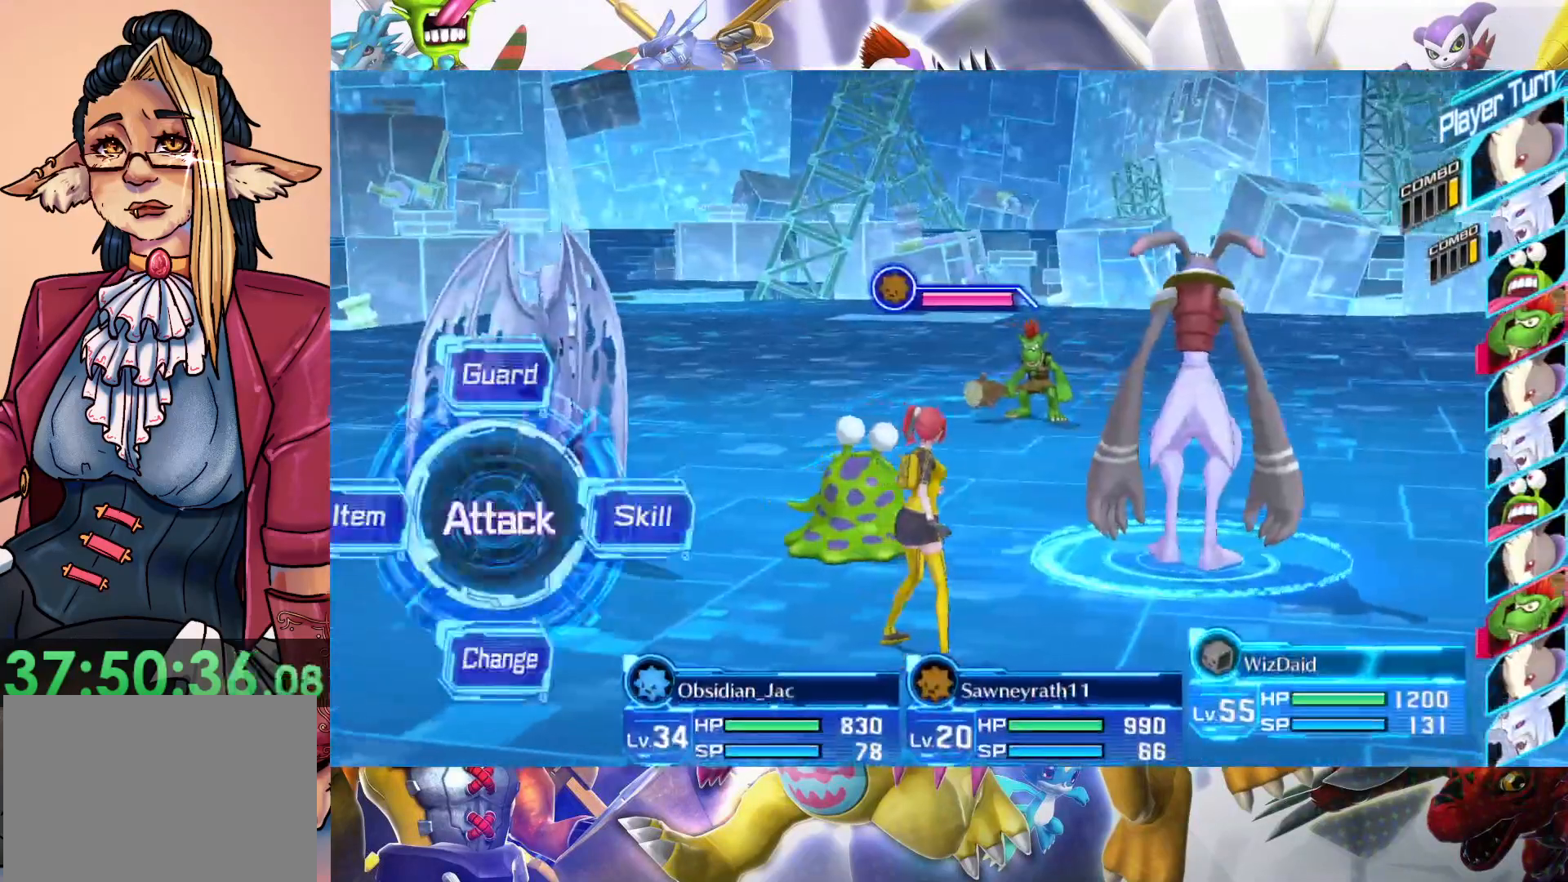
{"buttons": ["B"], "left_stick": "center", "right_stick": "center", "events": [[417, "B", "down"]]}
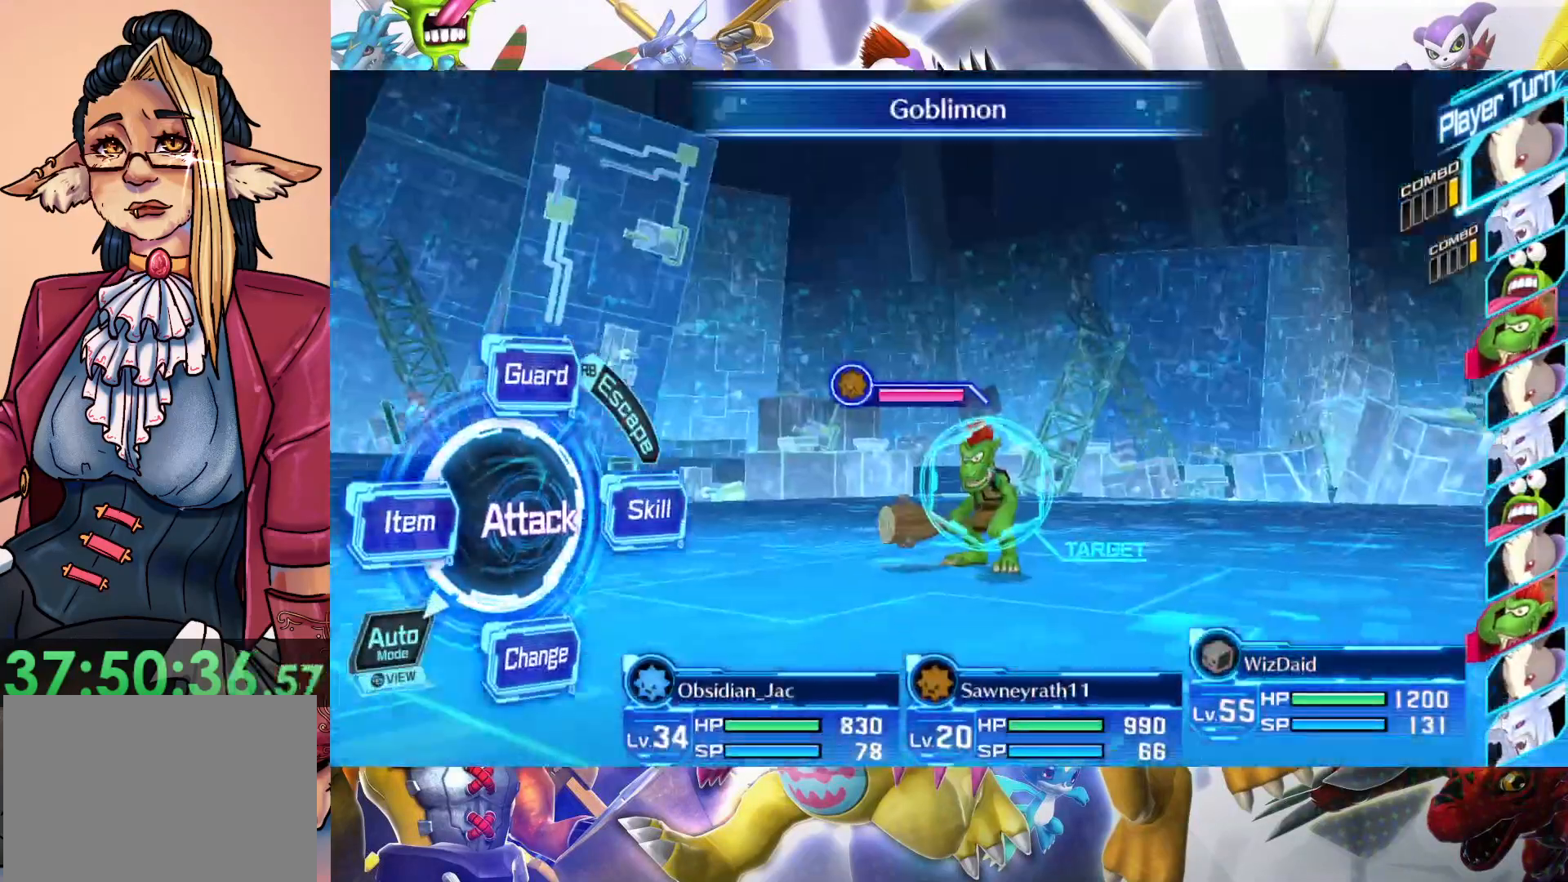
{"buttons": [], "left_stick": "center", "right_stick": "center", "events": [[33, "B", "up"], [83, "B", "down"], [300, "B", "up"]]}